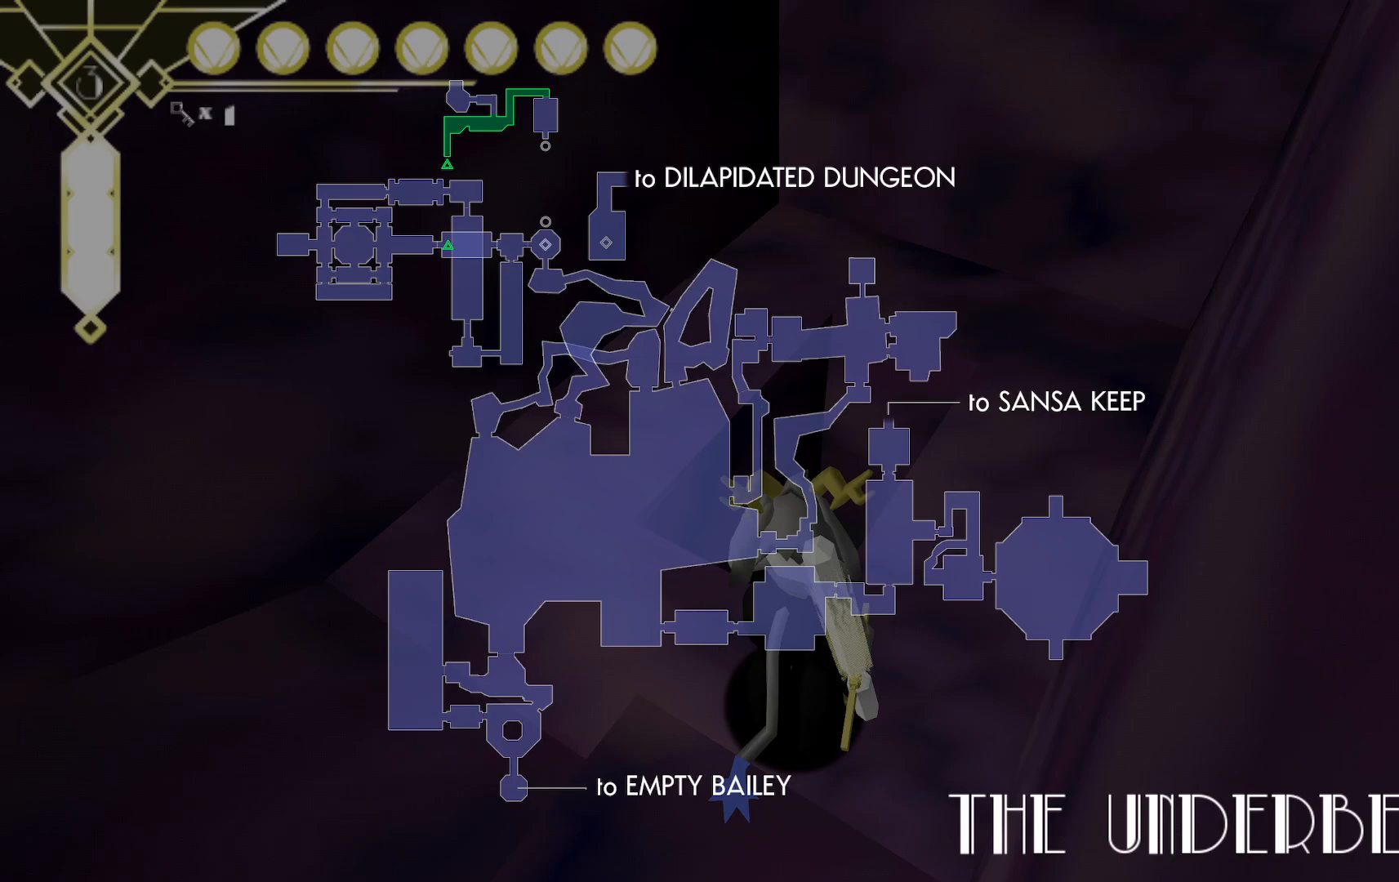
Gameplay with a controller (Xbox layout); each line is a JSON object with the inputs held at the frame after it (dt_ms = milliseconds from this image to that frame). "events" lists button and stick changes between this image and that frame as [ms after this image, input, new state], when the widget could be followed in between. Not read: L3 R3 SELECT.
{"dt_ms": 500, "buttons": [], "left_stick": "up", "right_stick": "center", "events": [[50, "left_stick", "up"], [217, "left_stick", "center"], [450, "left_stick", "up"]]}
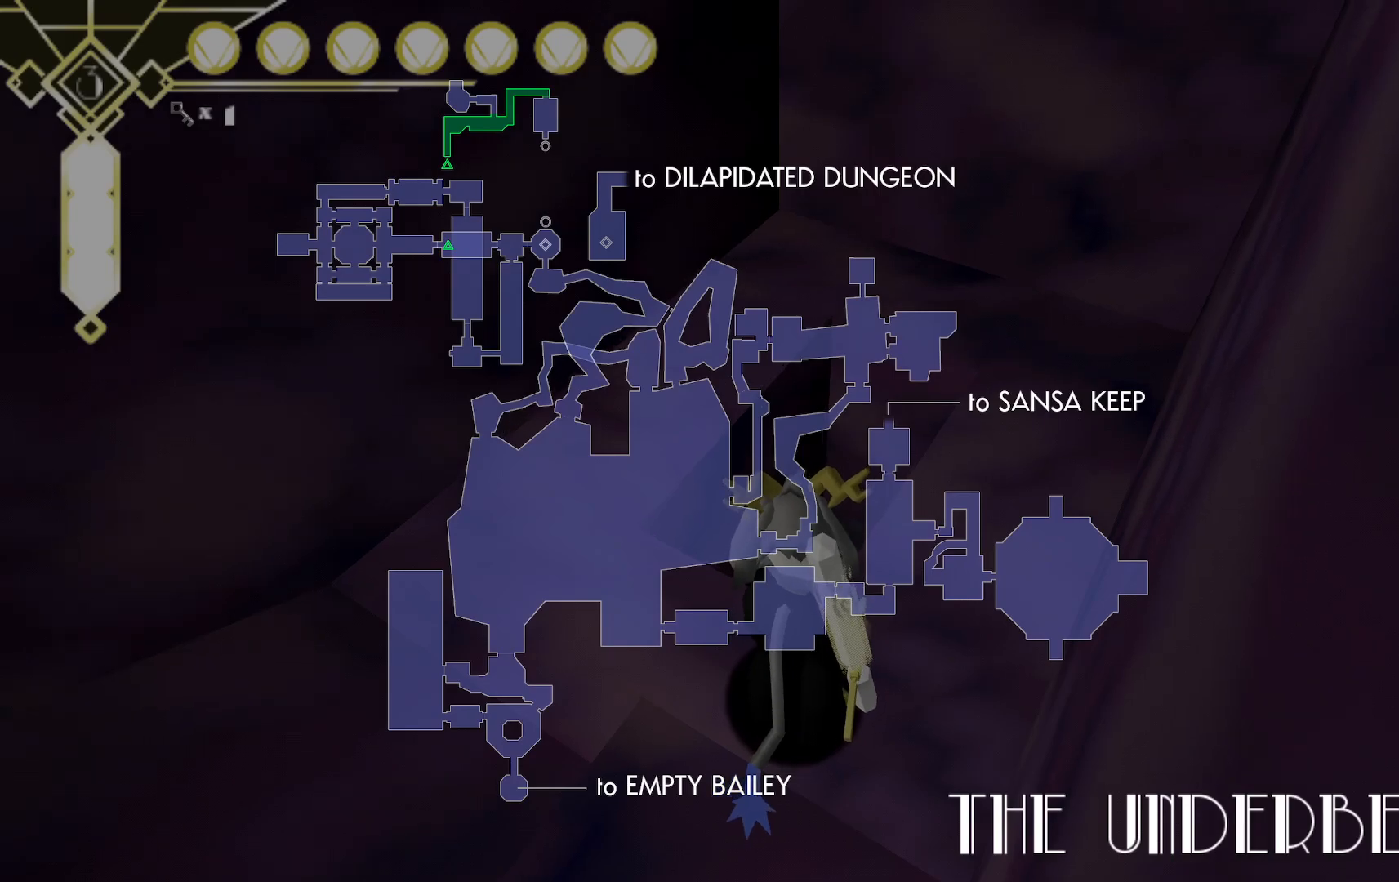
{"dt_ms": 500, "buttons": [], "left_stick": "center", "right_stick": "center", "events": [[317, "left_stick", "center"]]}
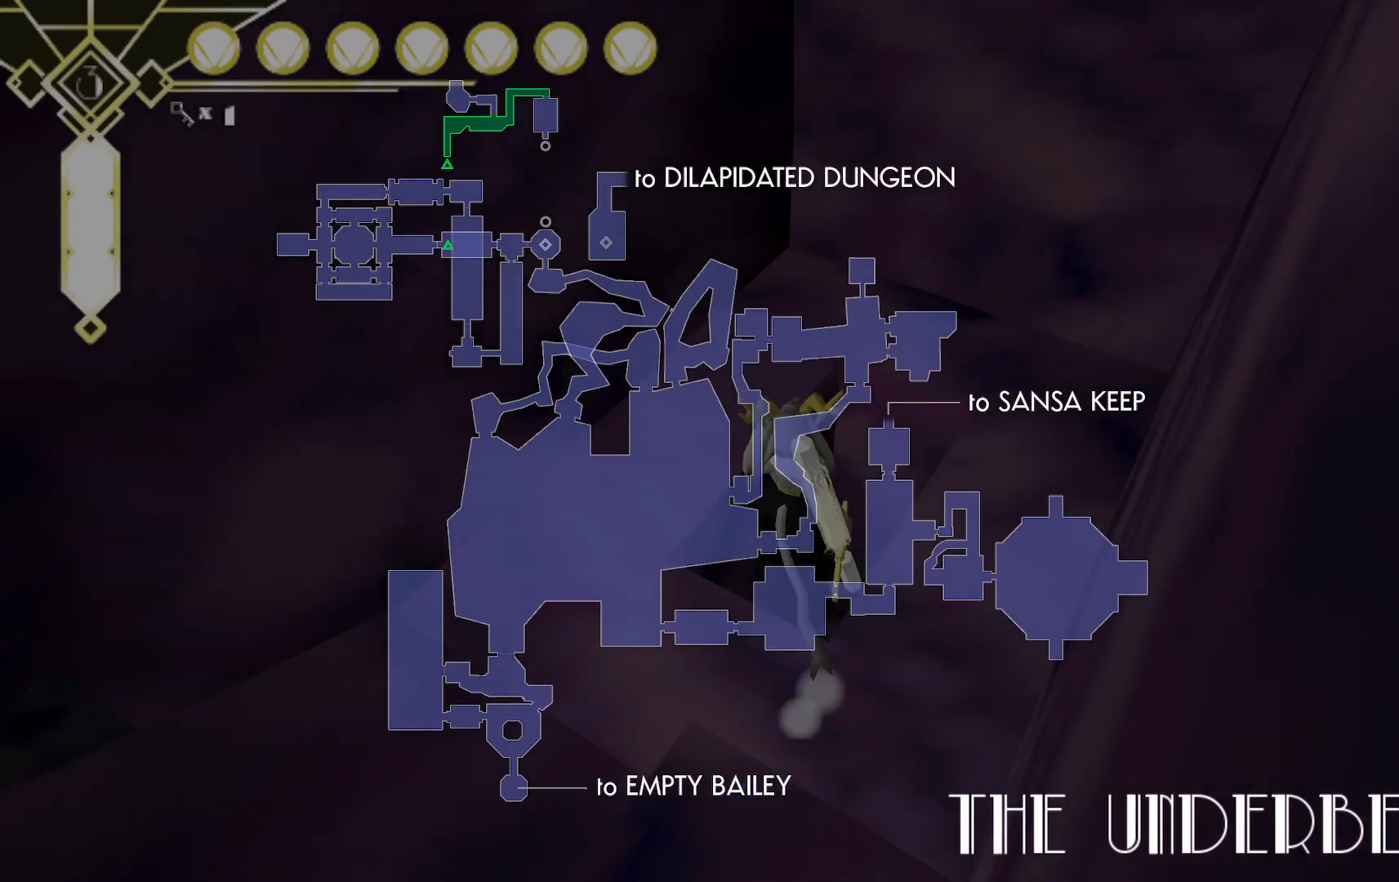
{"dt_ms": 500, "buttons": [], "left_stick": "up", "right_stick": "center", "events": [[400, "left_stick", "up"]]}
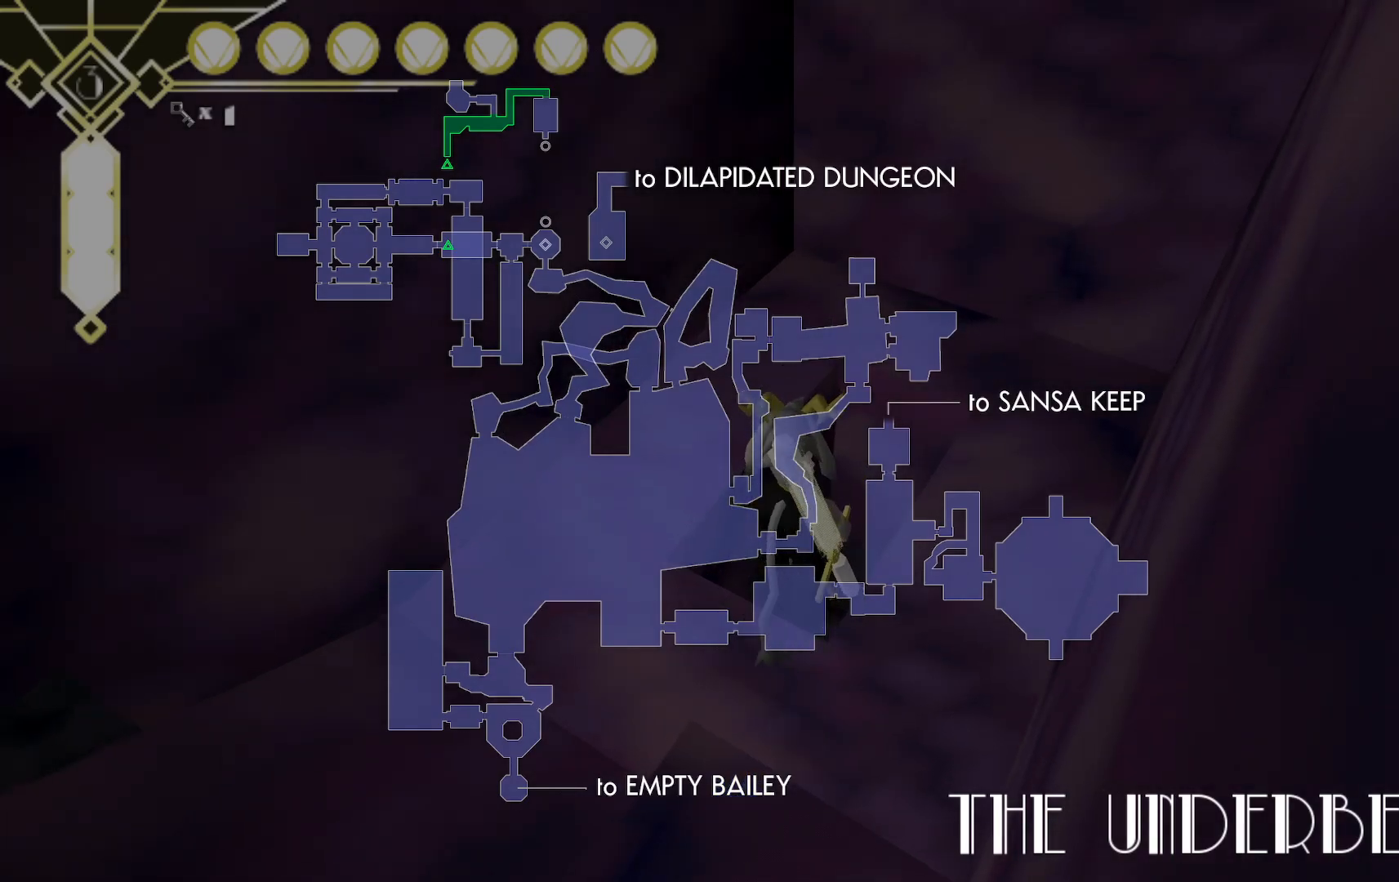
{"dt_ms": 500, "buttons": [], "left_stick": "up", "right_stick": "down-right", "events": [[50, "left_stick", "center"], [167, "DPAD_UP", "down"], [283, "DPAD_UP", "up"], [433, "left_stick", "up"], [467, "right_stick", "down-right"]]}
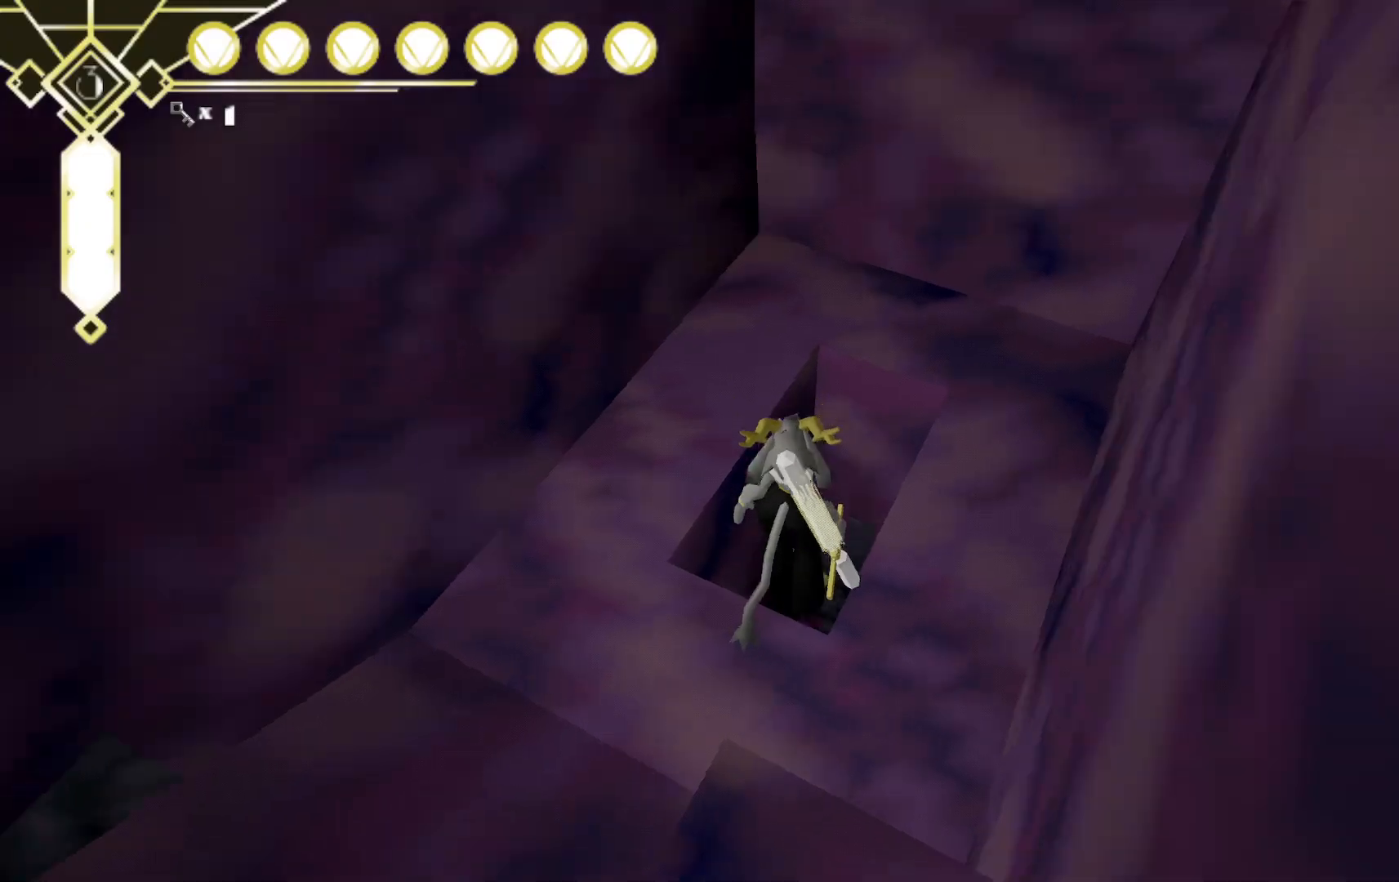
{"dt_ms": 1000, "buttons": [], "left_stick": "center", "right_stick": "center", "events": [[200, "left_stick", "center"], [300, "right_stick", "center"], [350, "left_stick", "down-right"], [417, "X", "down"], [517, "X", "up"], [517, "left_stick", "down-left"], [617, "X", "down"], [750, "X", "up"], [767, "left_stick", "up-left"], [867, "left_stick", "center"]]}
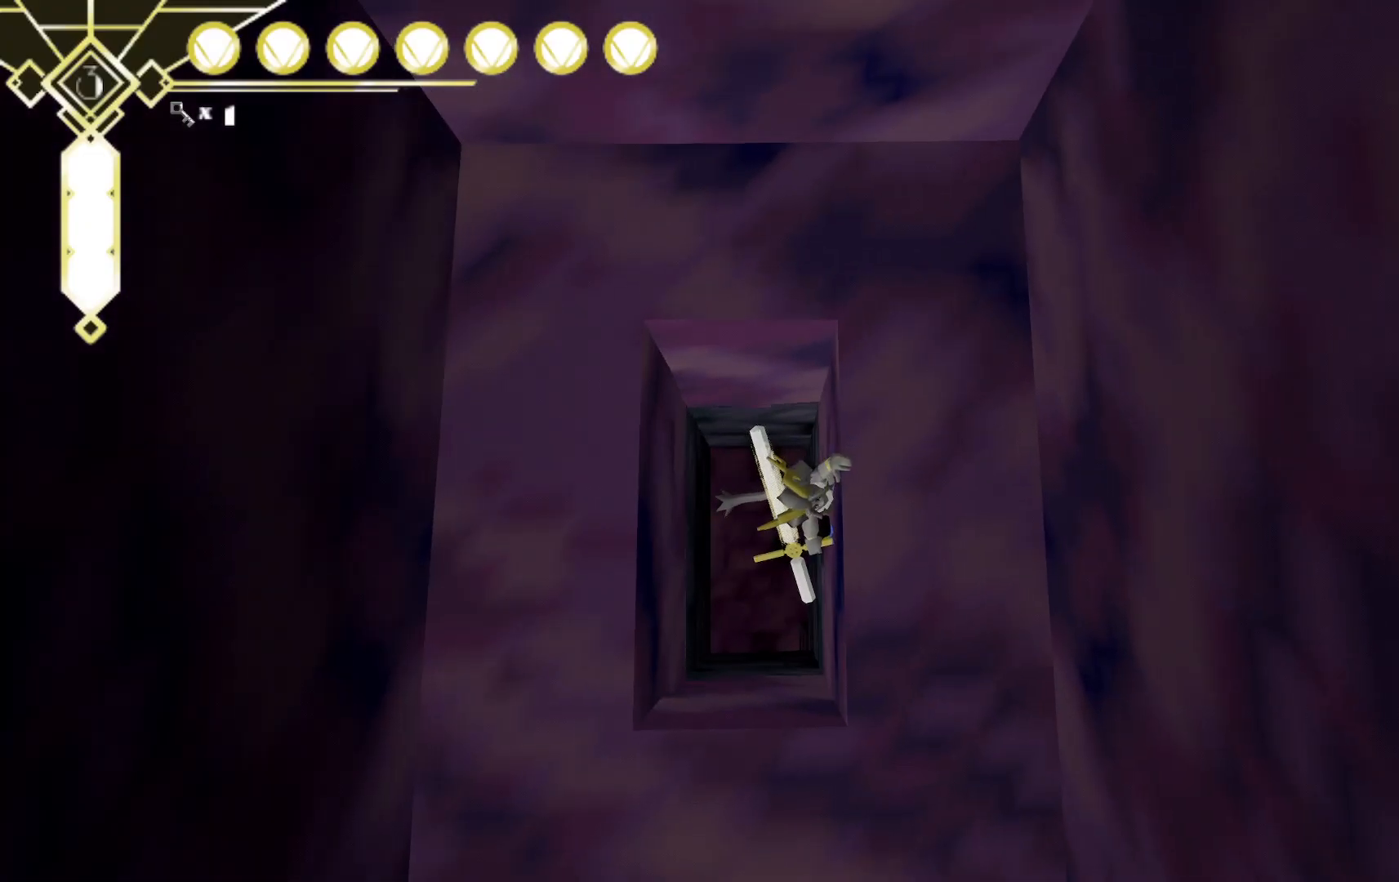
{"dt_ms": 500, "buttons": [], "left_stick": "down", "right_stick": "up-right", "events": [[83, "right_stick", "up-right"], [500, "left_stick", "down"]]}
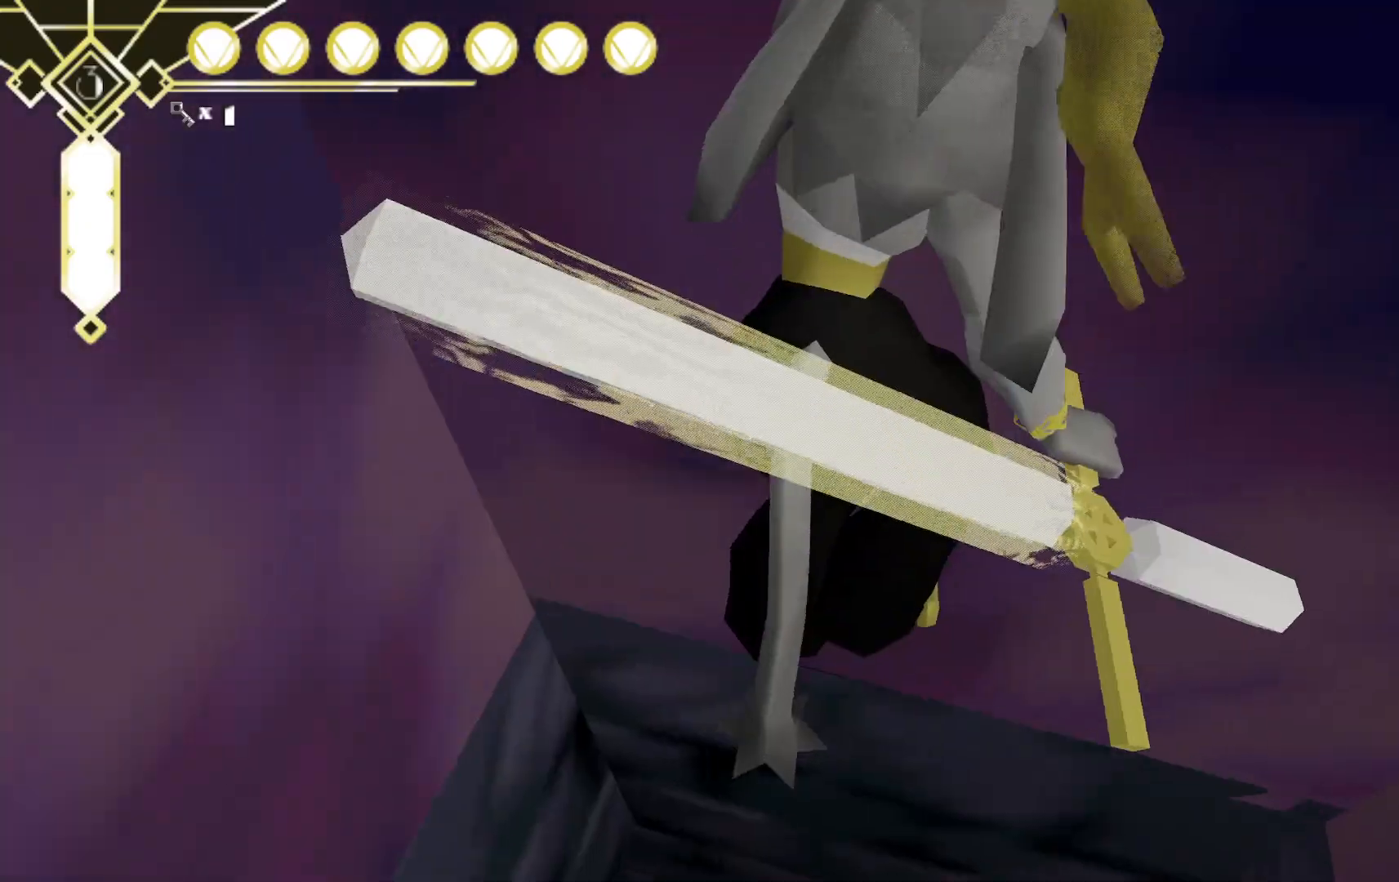
{"dt_ms": 500, "buttons": [], "left_stick": "center", "right_stick": "center", "events": [[50, "right_stick", "center"], [317, "A", "down"], [367, "A", "up"], [450, "left_stick", "center"]]}
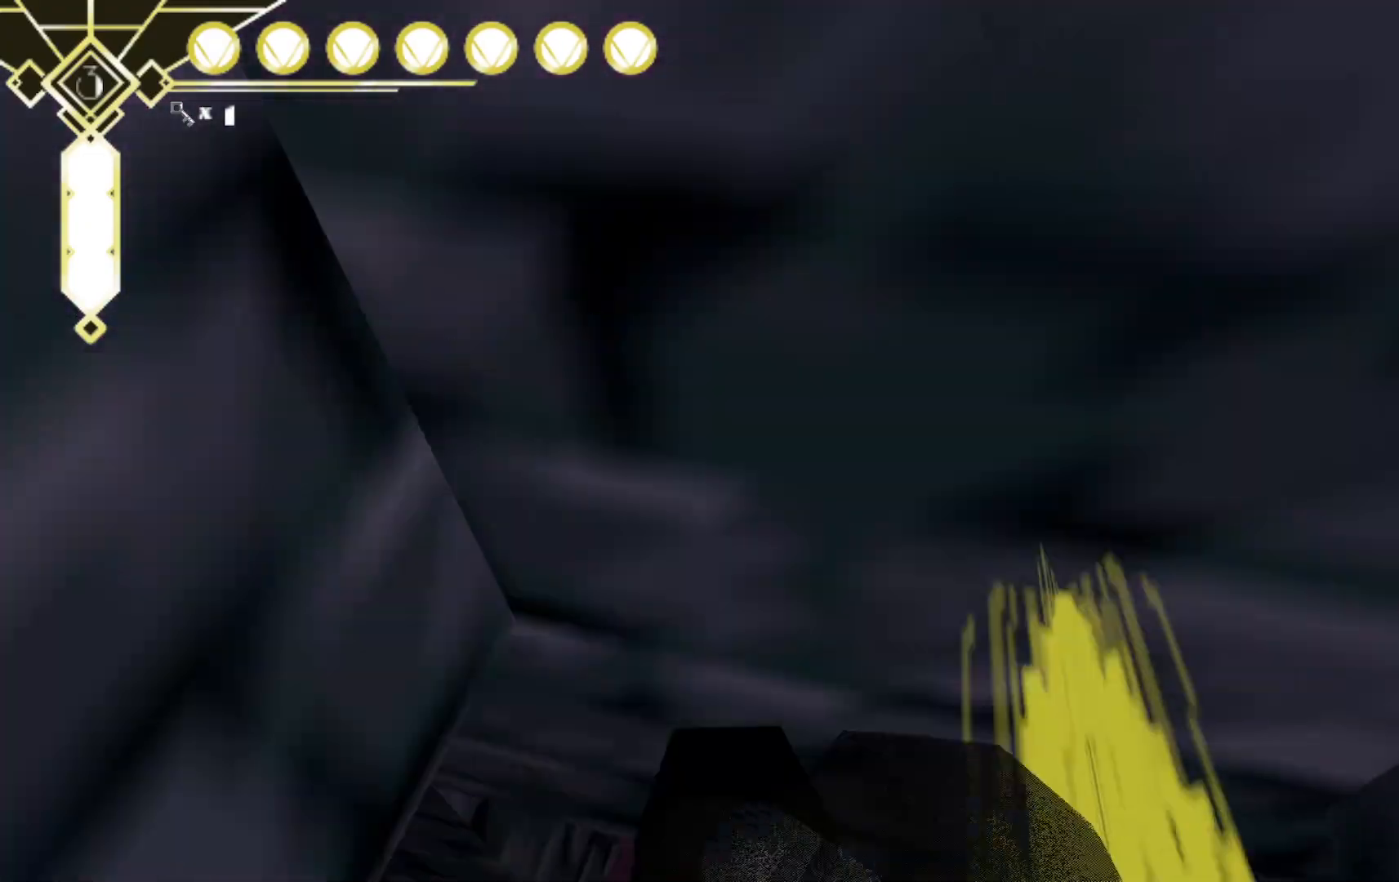
{"dt_ms": 1000, "buttons": [], "left_stick": "center", "right_stick": "down-right", "events": [[50, "left_stick", "up-right"], [67, "right_stick", "up-right"], [267, "left_stick", "center"], [500, "left_stick", "right"], [500, "right_stick", "center"], [650, "left_stick", "up-right"], [767, "right_stick", "down-right"], [817, "left_stick", "center"]]}
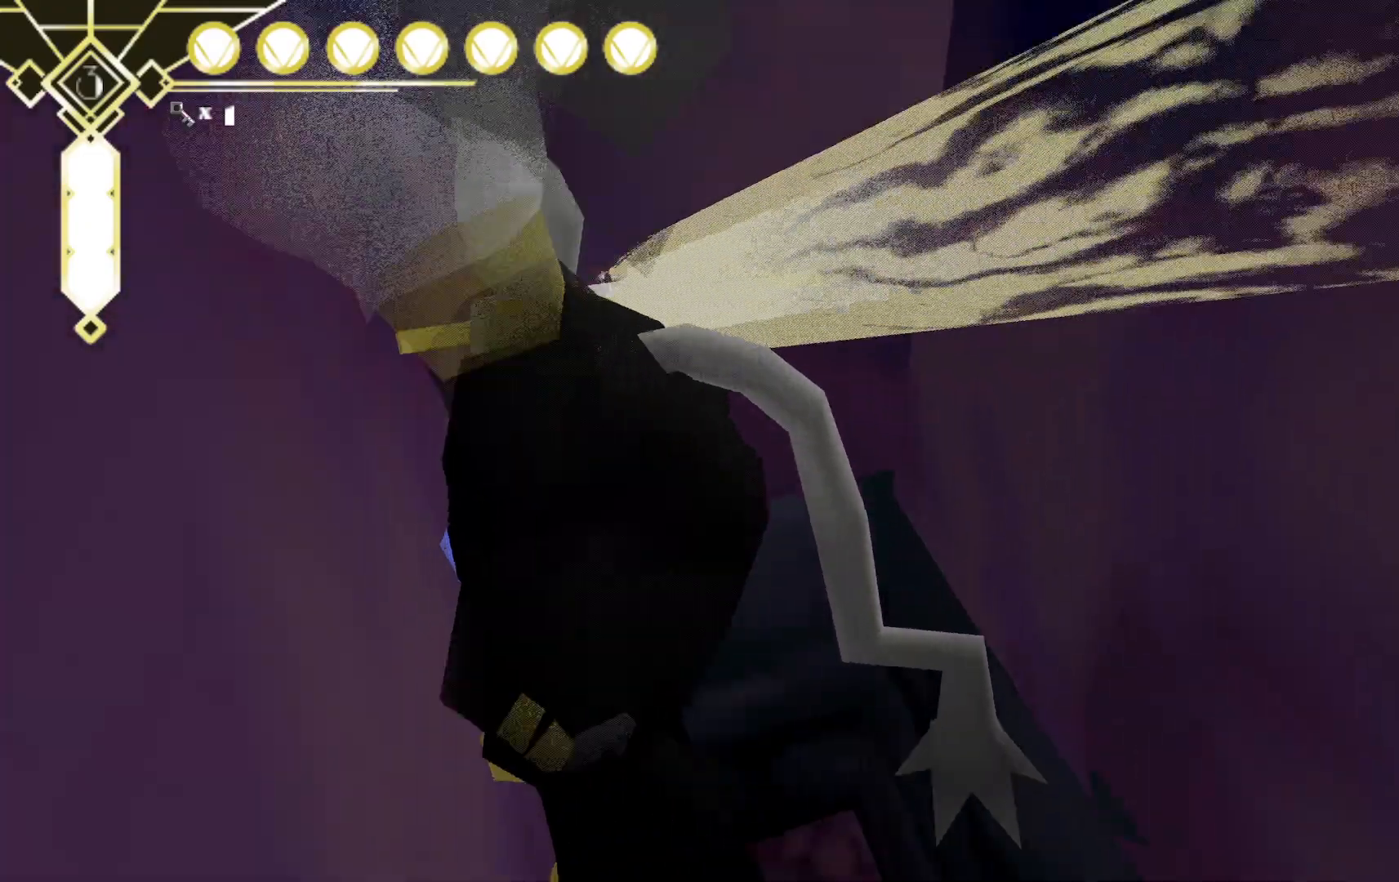
{"dt_ms": 500, "buttons": [], "left_stick": "up-right", "right_stick": "center", "events": [[100, "left_stick", "right"], [167, "right_stick", "center"], [233, "left_stick", "up-right"]]}
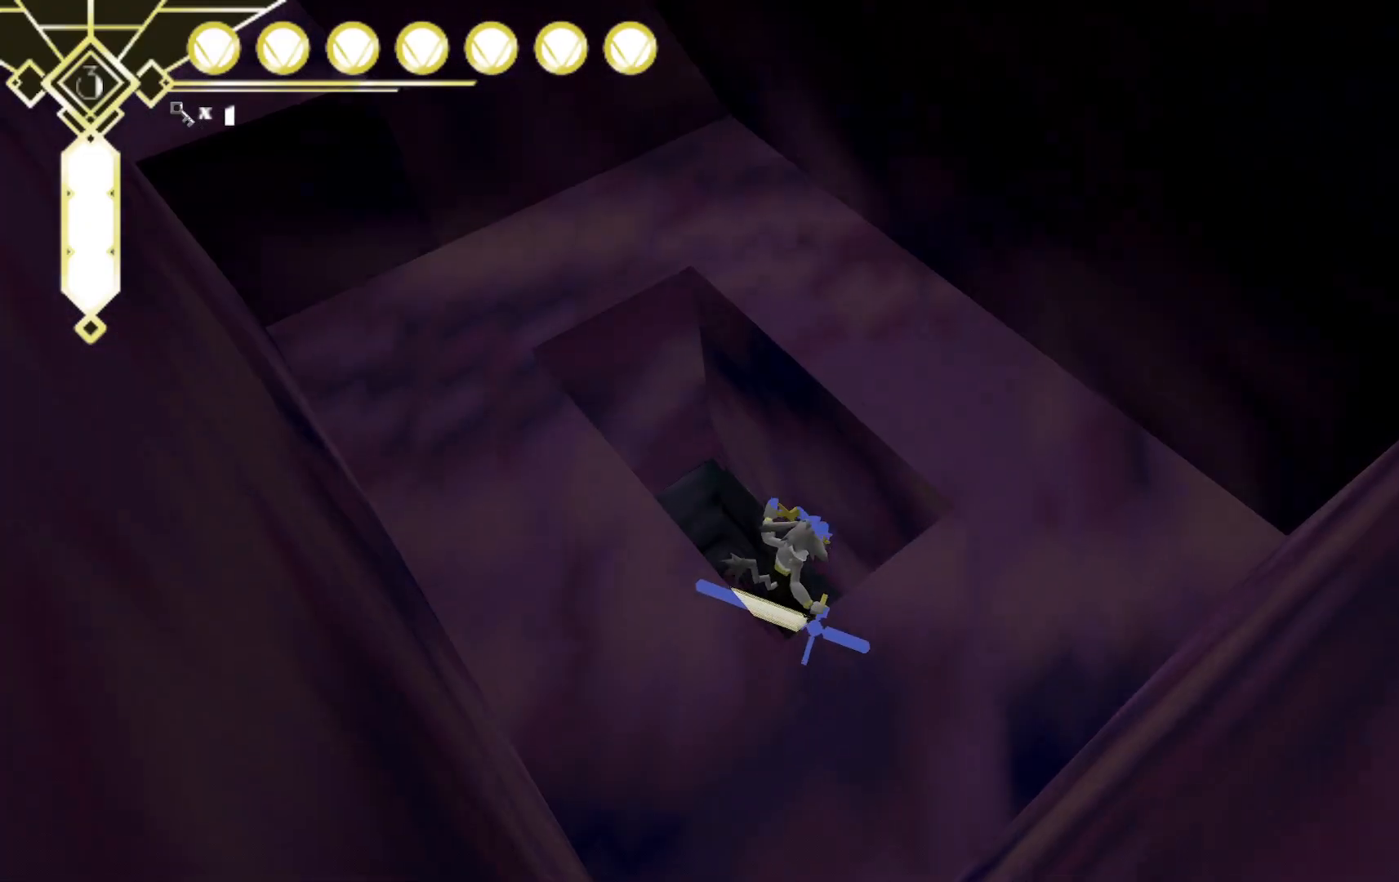
{"dt_ms": 500, "buttons": [], "left_stick": "center", "right_stick": "up-right", "events": [[167, "left_stick", "center"], [267, "right_stick", "down-right"], [483, "right_stick", "up-right"]]}
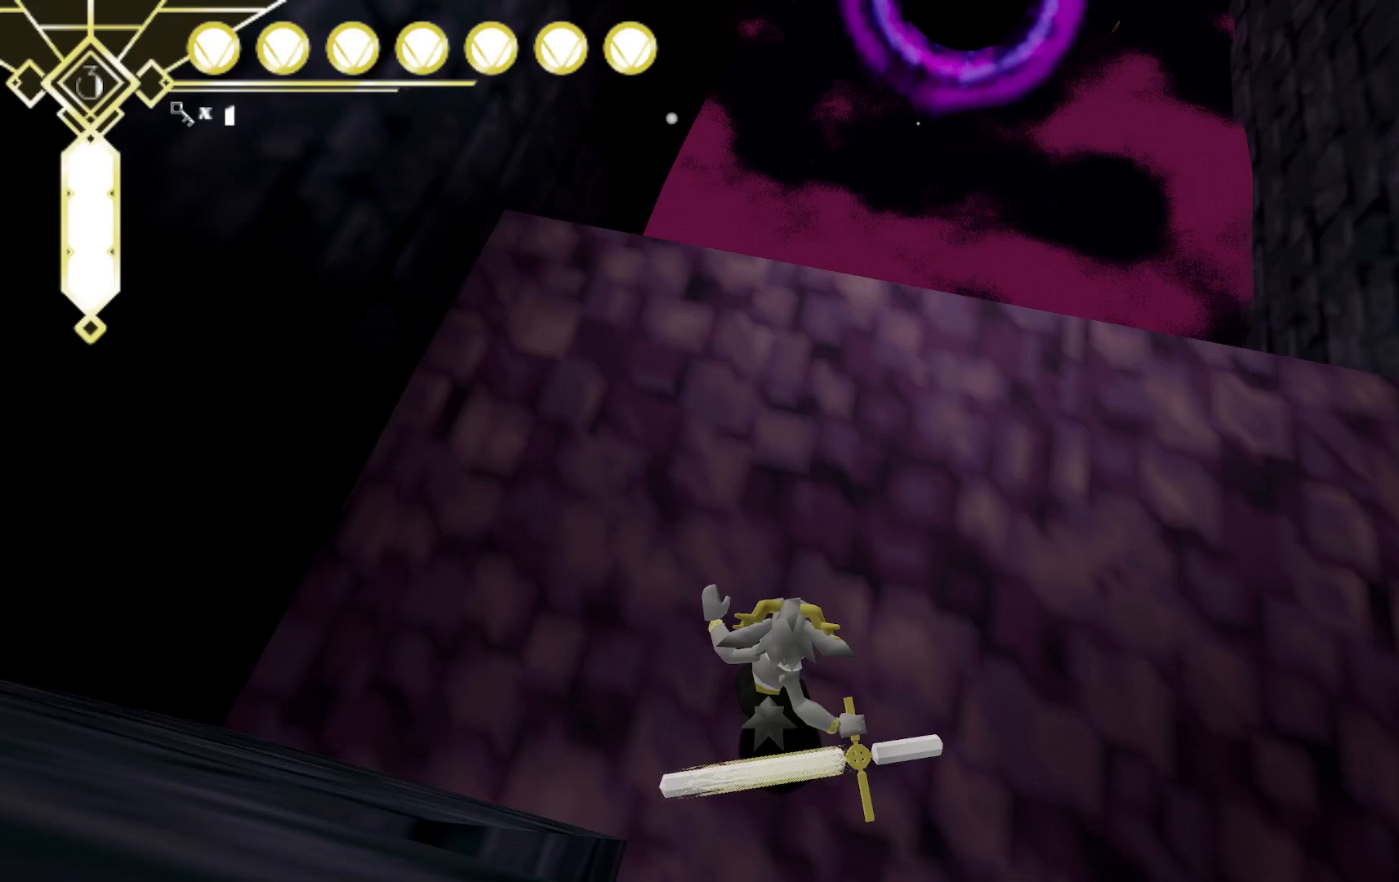
{"dt_ms": 500, "buttons": [], "left_stick": "center", "right_stick": "center", "events": [[83, "left_stick", "up"], [200, "left_stick", "center"], [350, "right_stick", "center"]]}
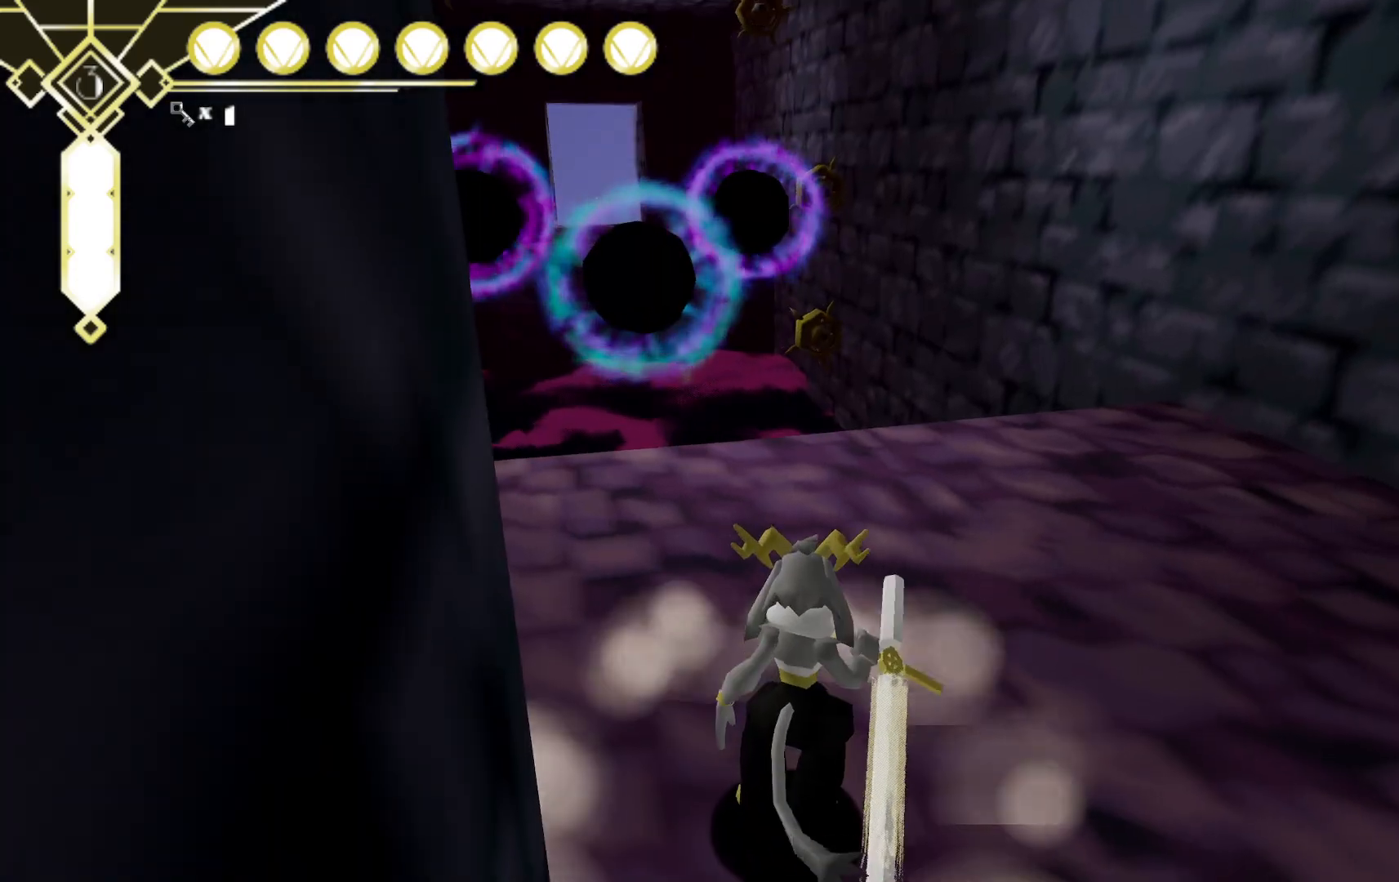
{"dt_ms": 500, "buttons": [], "left_stick": "up", "right_stick": "up-right", "events": [[67, "left_stick", "left"], [150, "right_stick", "up-right"], [317, "left_stick", "up-left"], [500, "left_stick", "up"]]}
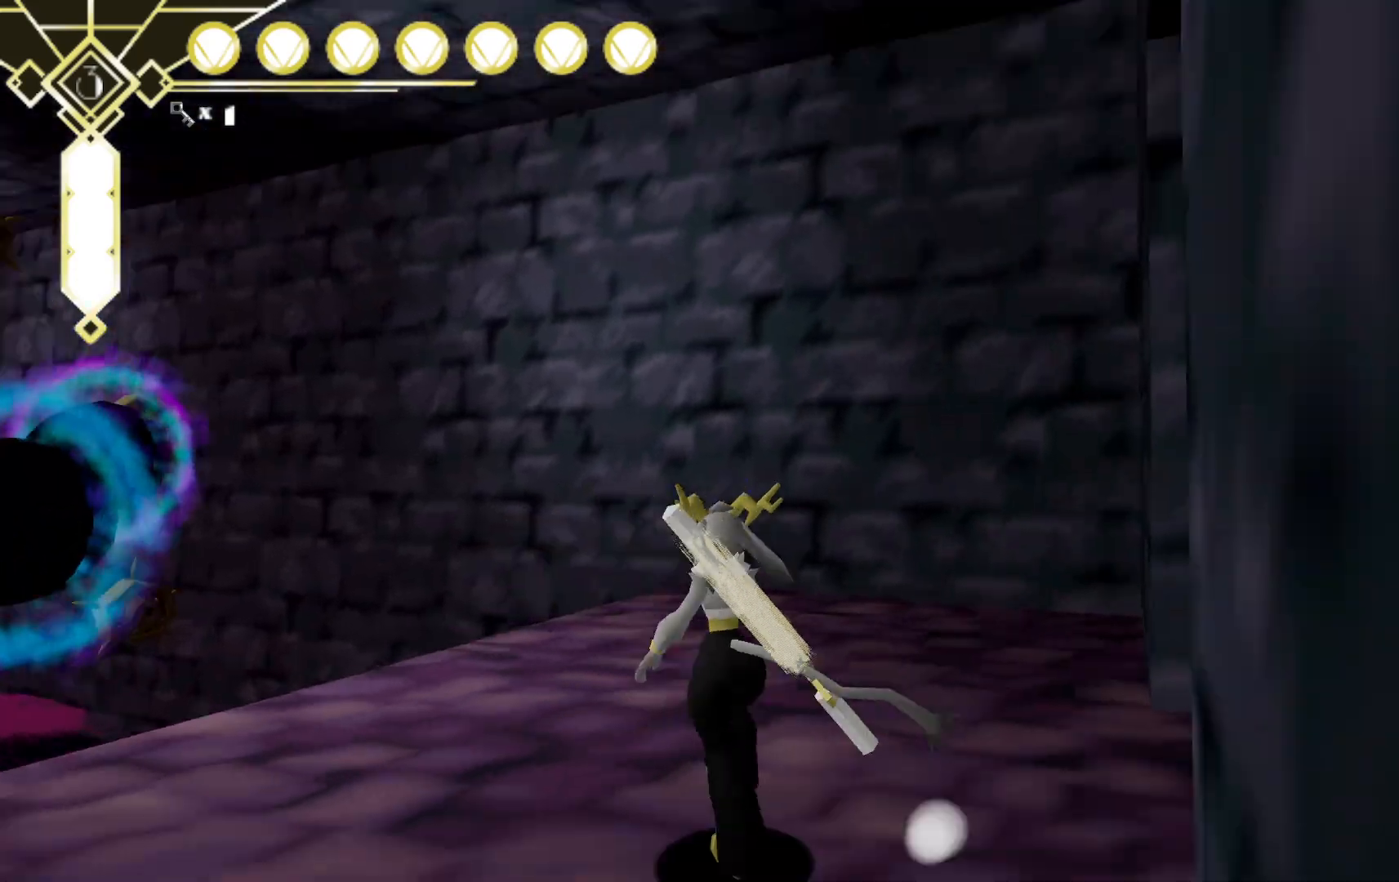
{"dt_ms": 500, "buttons": [], "left_stick": "up-right", "right_stick": "right", "events": [[67, "left_stick", "up-right"], [67, "right_stick", "right"]]}
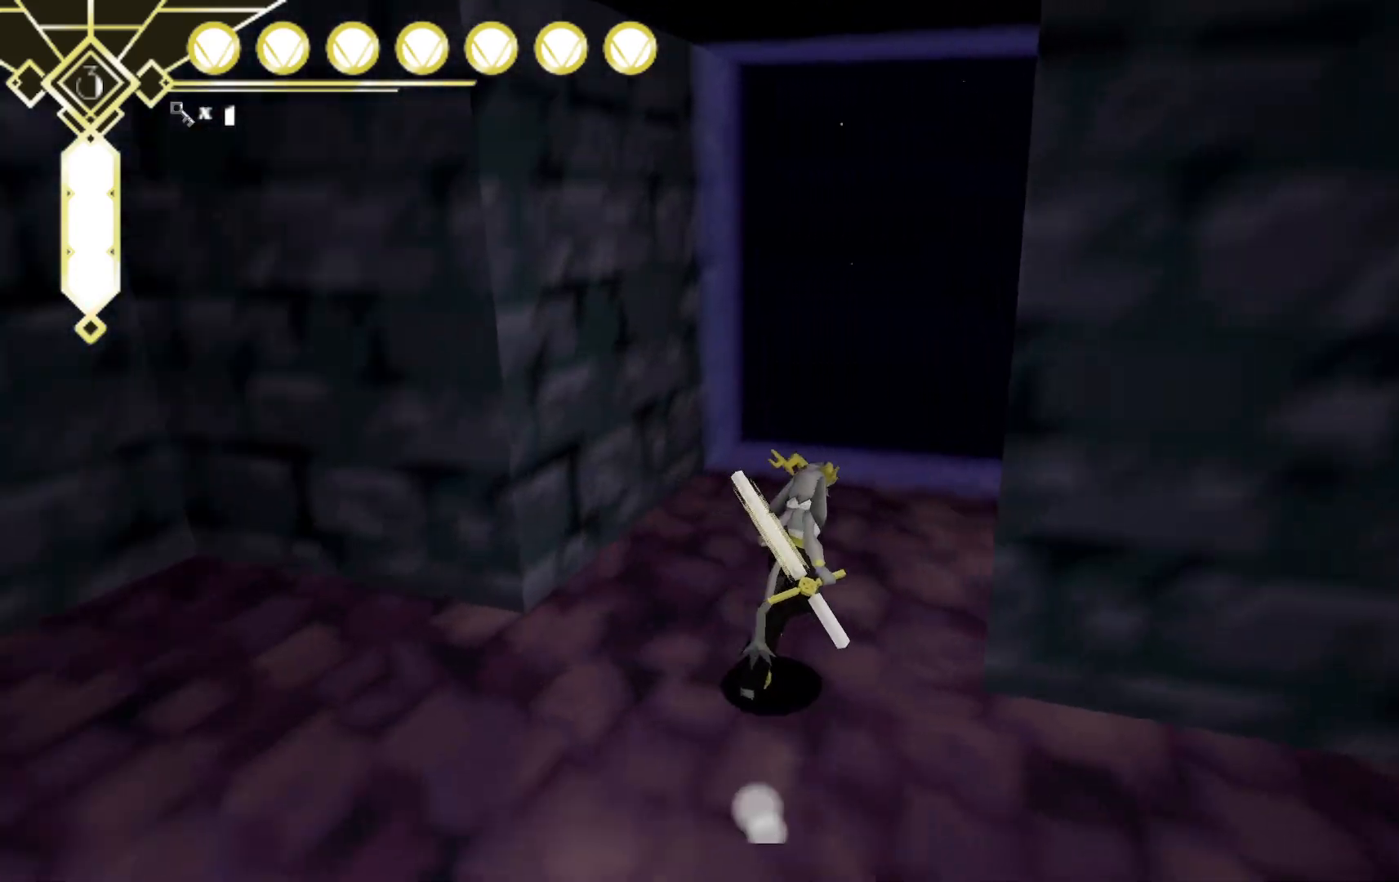
{"dt_ms": 500, "buttons": [], "left_stick": "up", "right_stick": "center", "events": [[50, "left_stick", "up"], [50, "right_stick", "center"]]}
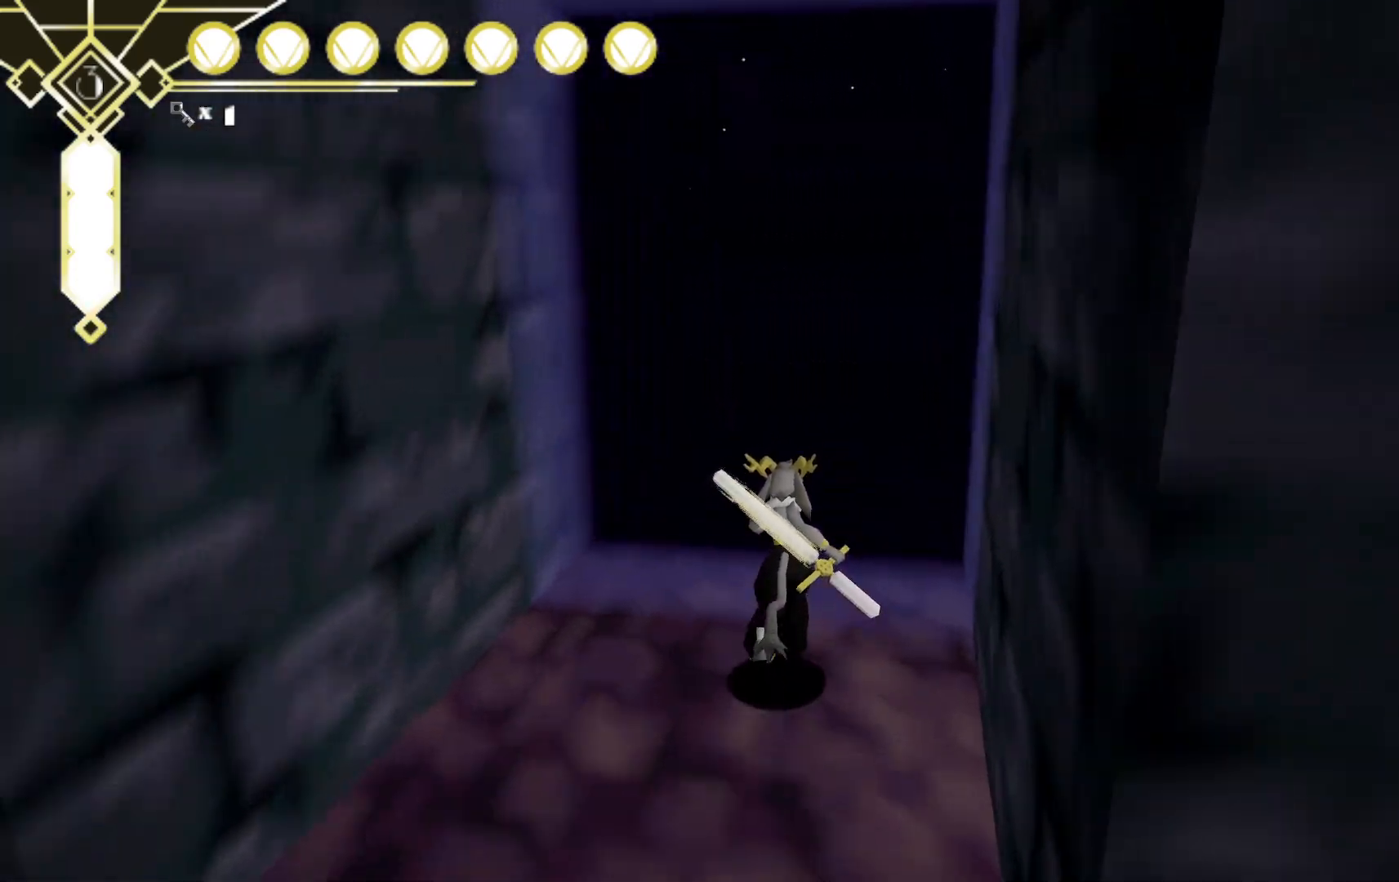
{"dt_ms": 500, "buttons": [], "left_stick": "up", "right_stick": "center", "events": []}
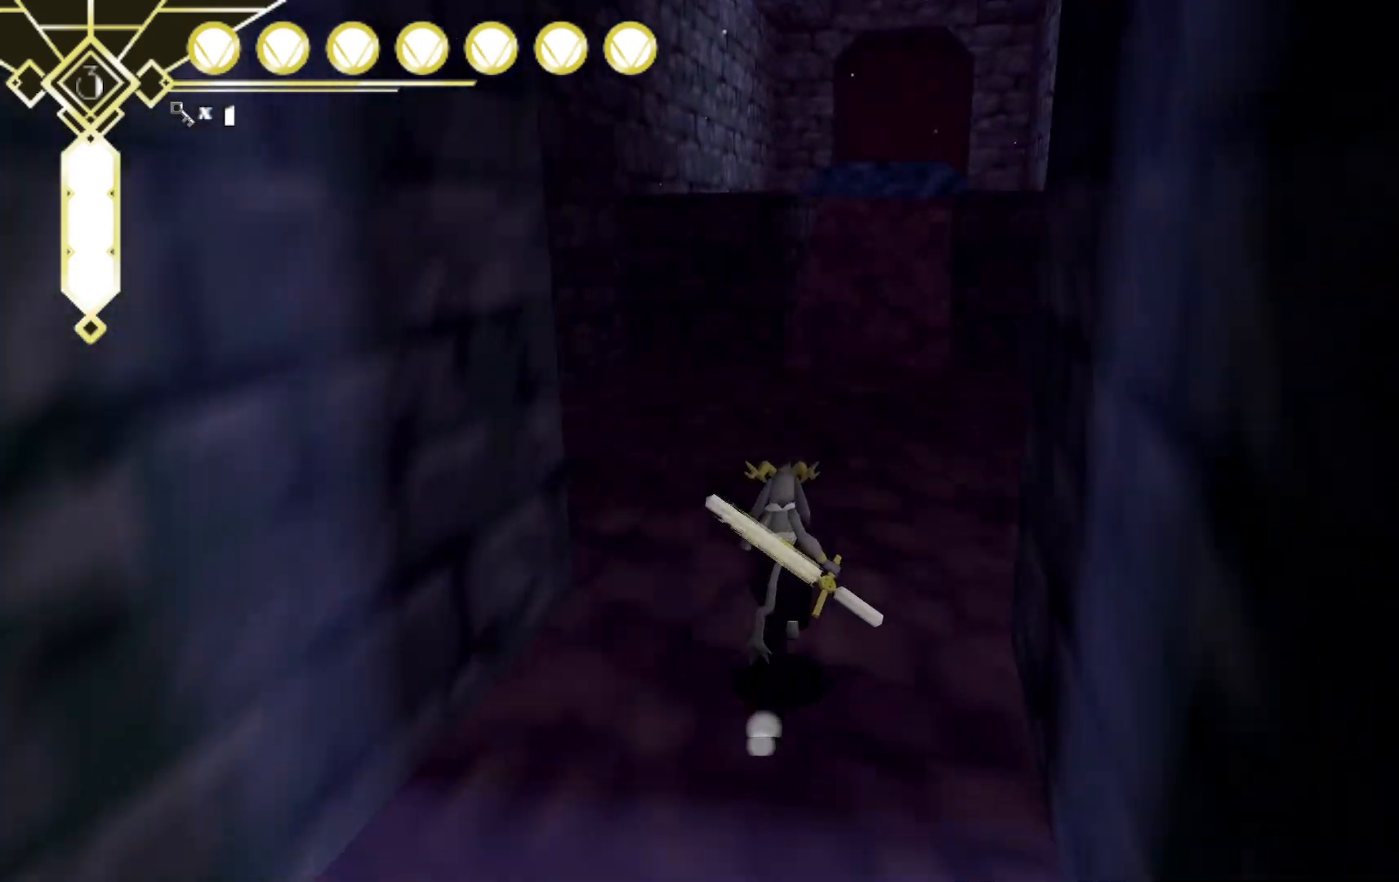
{"dt_ms": 500, "buttons": [], "left_stick": "up", "right_stick": "center", "events": []}
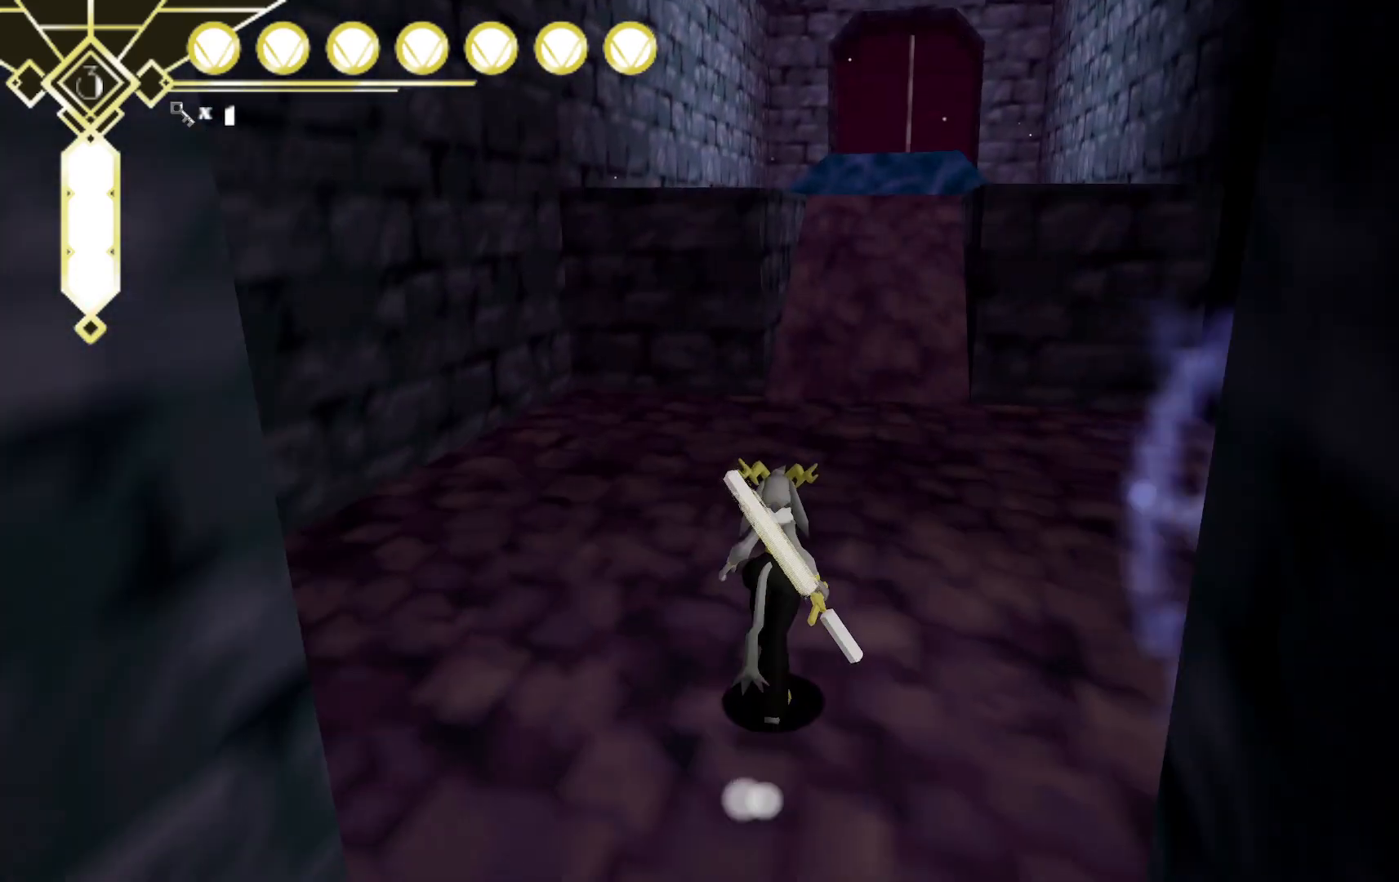
{"dt_ms": 500, "buttons": [], "left_stick": "up", "right_stick": "center", "events": []}
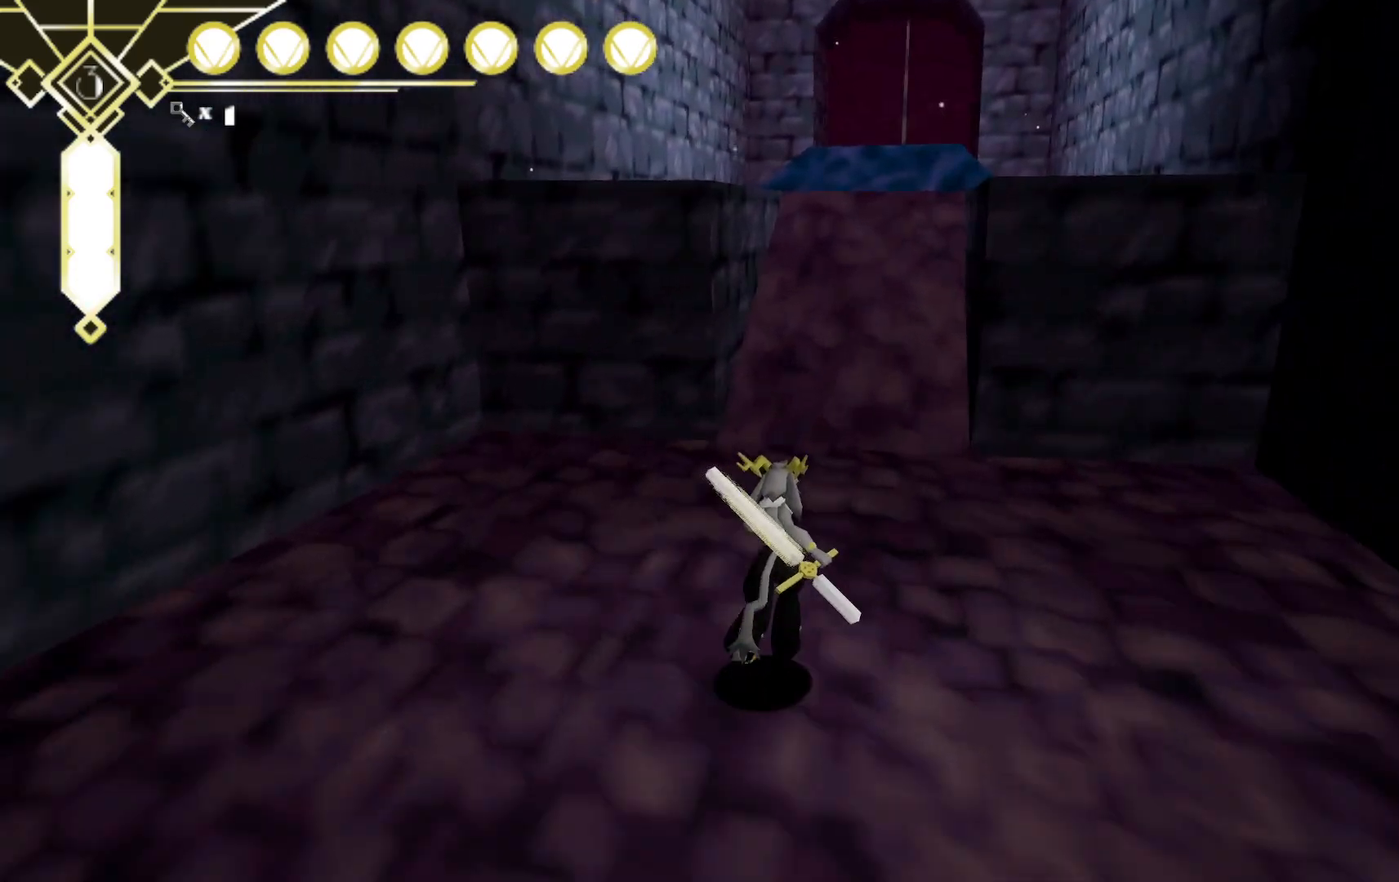
{"dt_ms": 500, "buttons": ["A"], "left_stick": "up", "right_stick": "center", "events": [[150, "L2", "down"], [283, "A", "down"], [450, "L2", "up"]]}
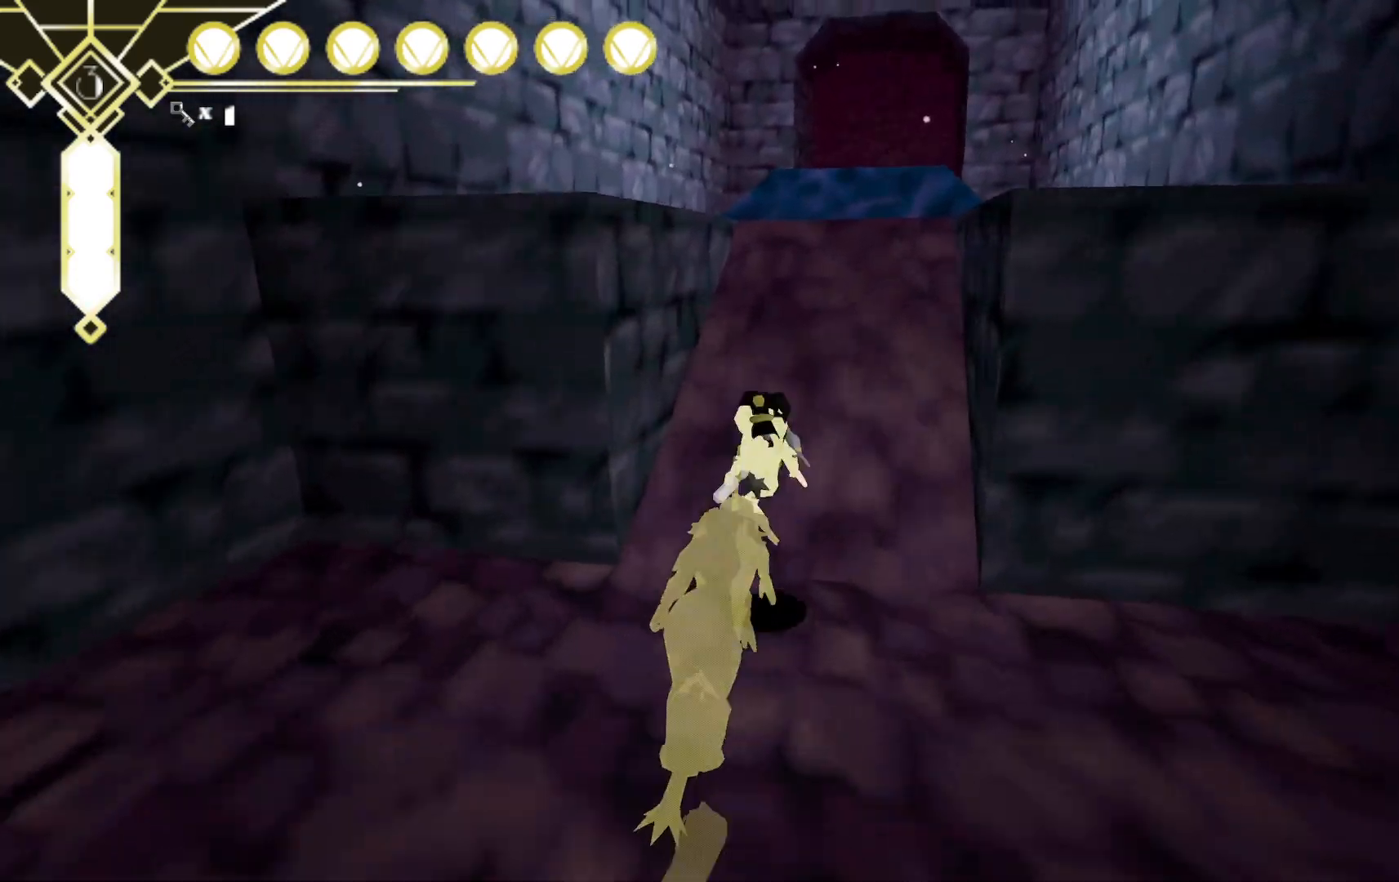
{"dt_ms": 500, "buttons": [], "left_stick": "up", "right_stick": "center", "events": [[100, "A", "up"]]}
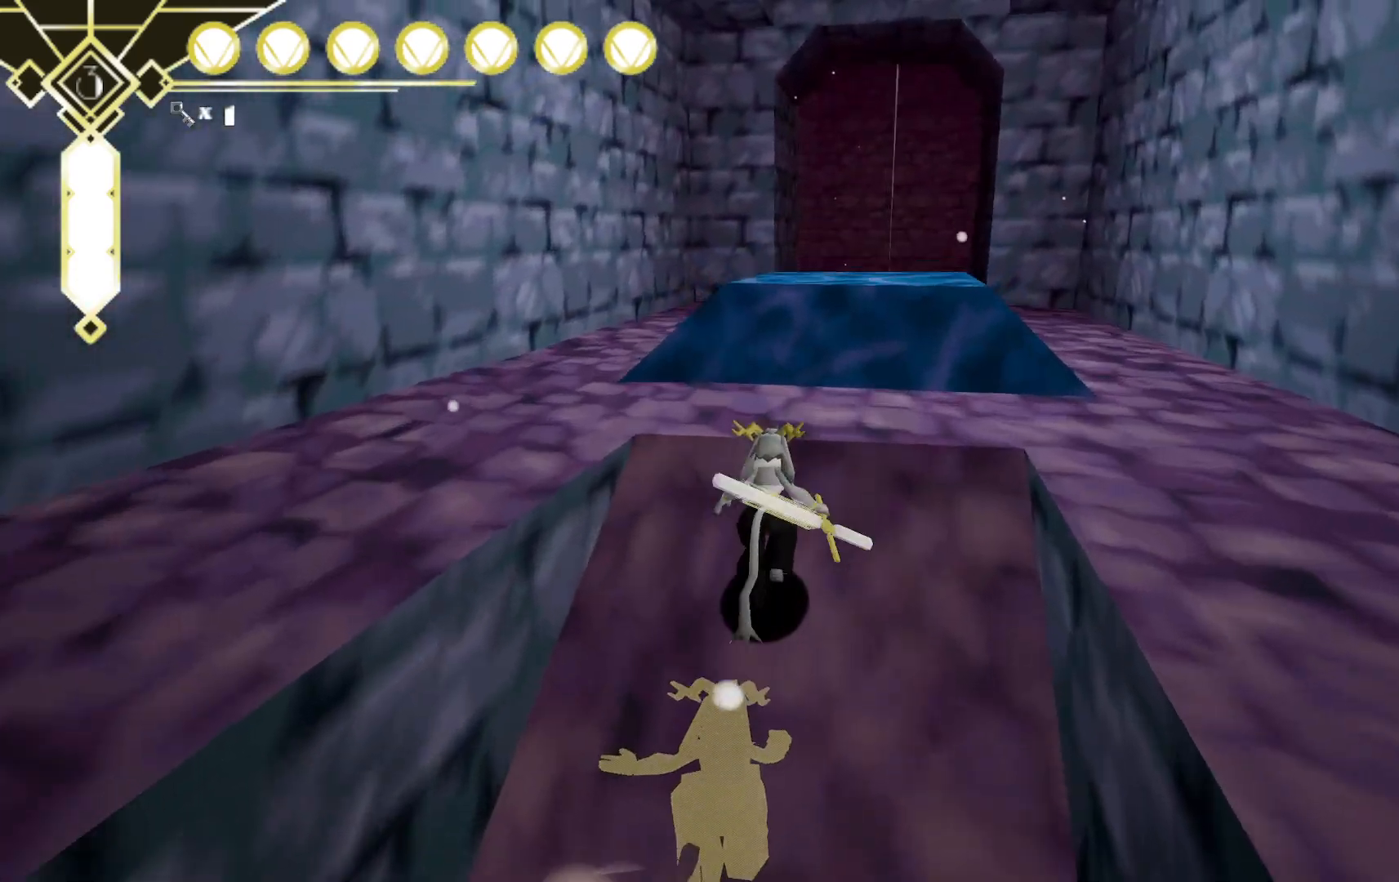
{"dt_ms": 500, "buttons": [], "left_stick": "up", "right_stick": "center"}
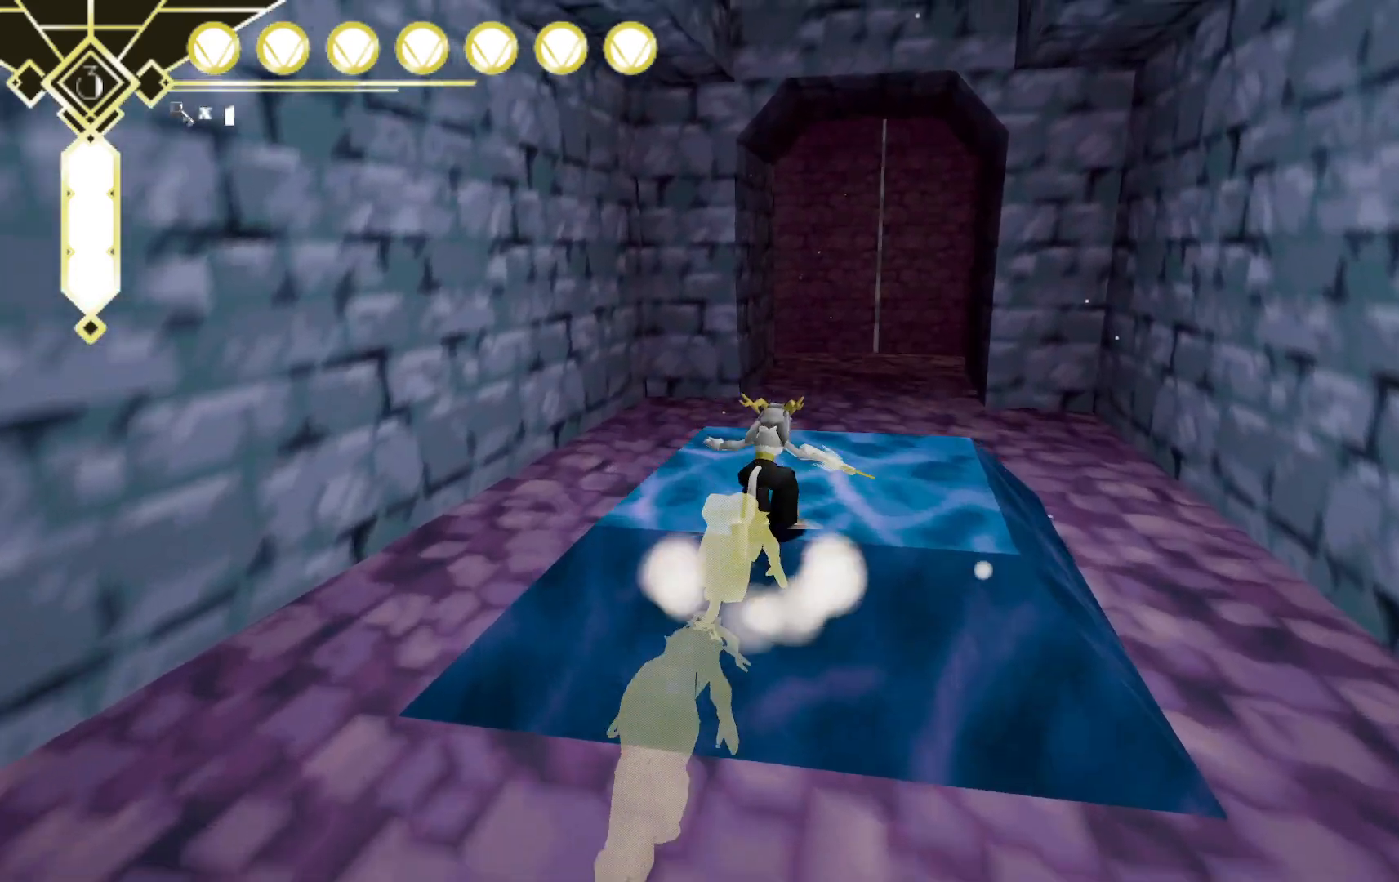
{"dt_ms": 500, "buttons": ["A", "L2"], "left_stick": "up", "right_stick": "center", "events": [[417, "A", "down"], [417, "L2", "down"]]}
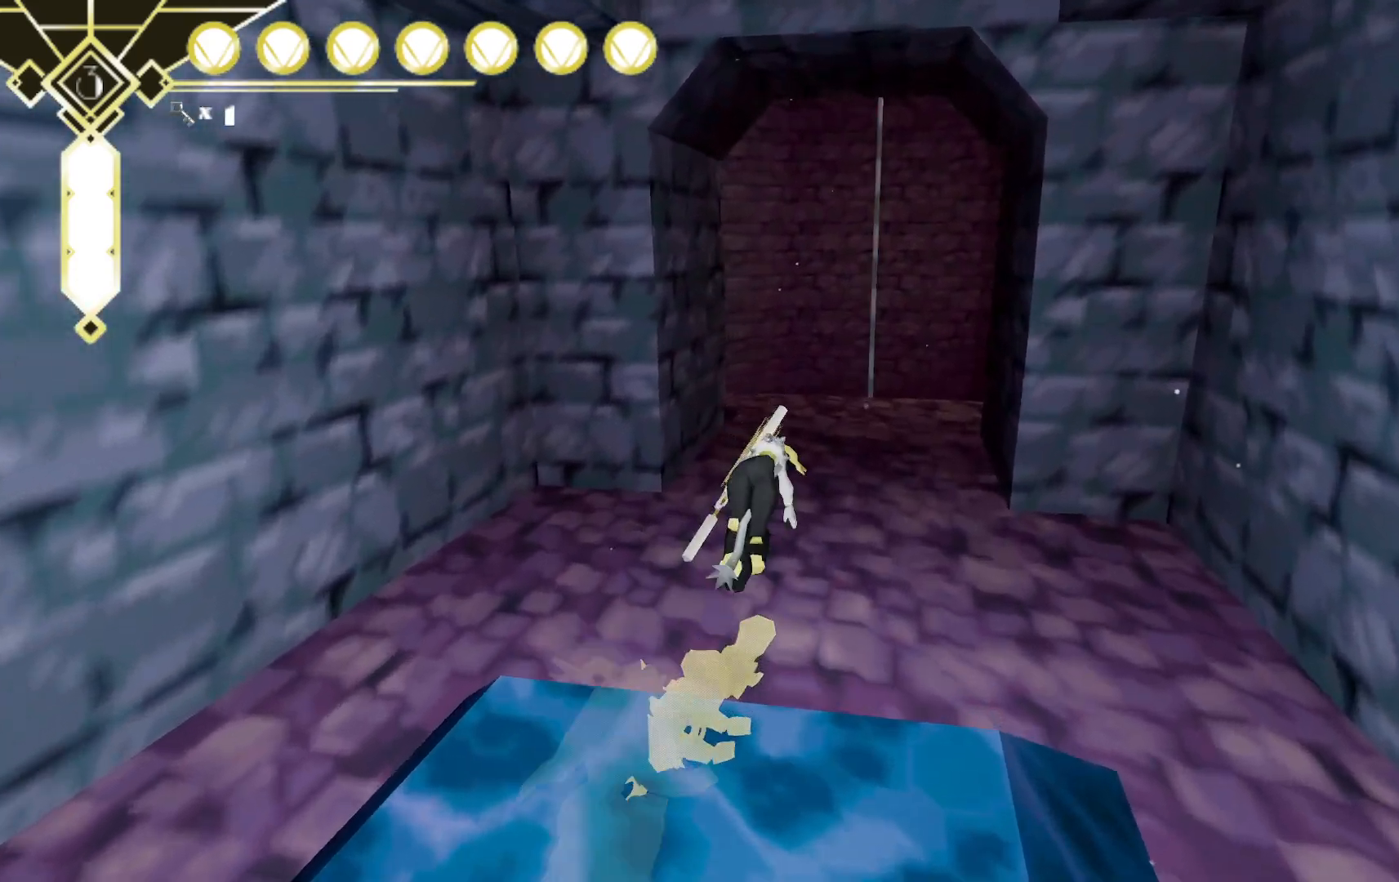
{"dt_ms": 500, "buttons": [], "left_stick": "up-left", "right_stick": "center", "events": [[17, "A", "up"], [33, "L2", "up"], [100, "left_stick", "center"], [117, "right_stick", "down"], [167, "left_stick", "down"], [333, "right_stick", "center"], [383, "left_stick", "left"], [467, "left_stick", "up-left"]]}
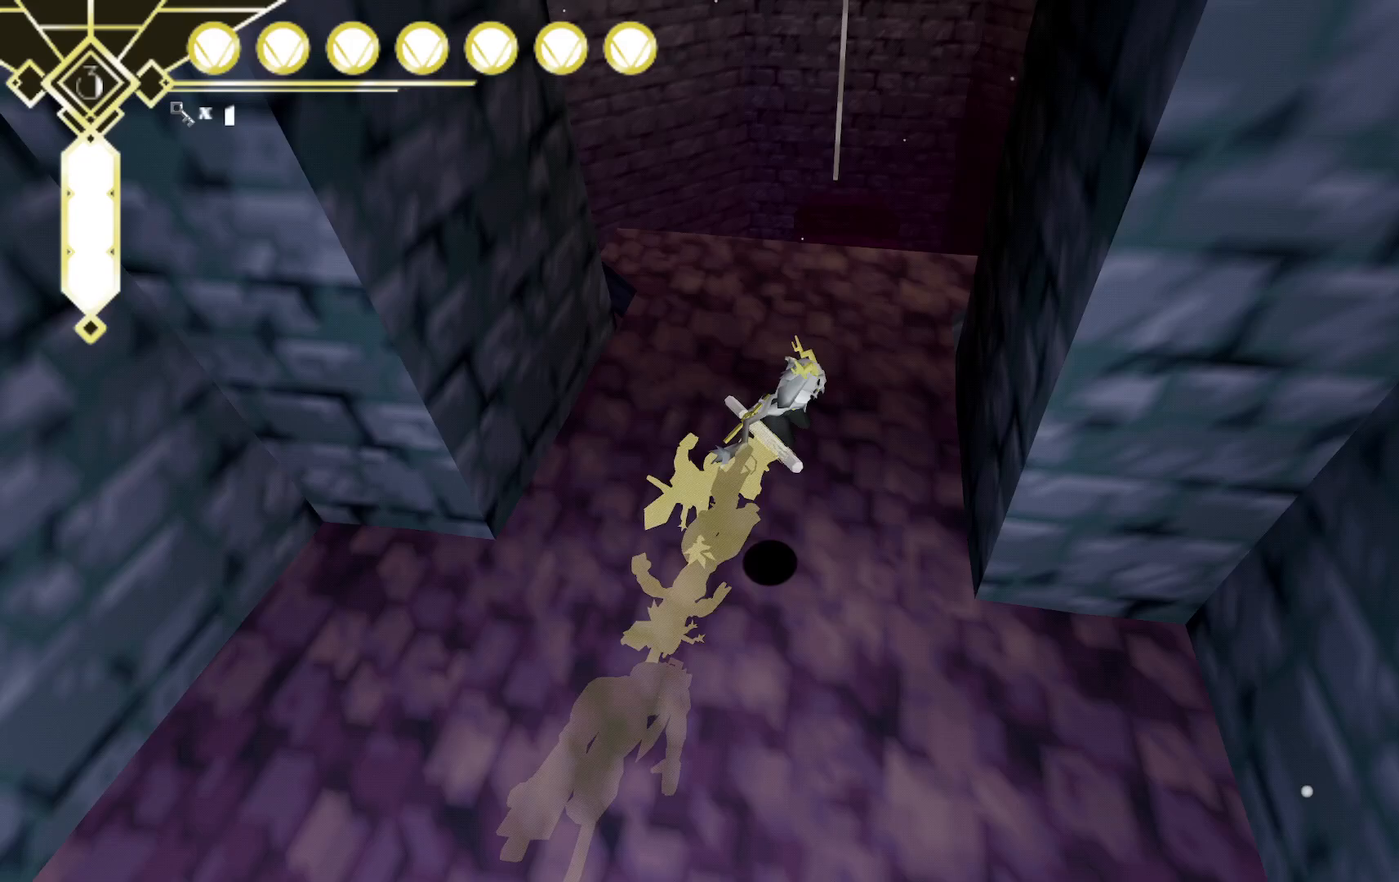
{"dt_ms": 500, "buttons": [], "left_stick": "center", "right_stick": "down", "events": [[83, "left_stick", "up"], [333, "right_stick", "down"], [500, "left_stick", "center"]]}
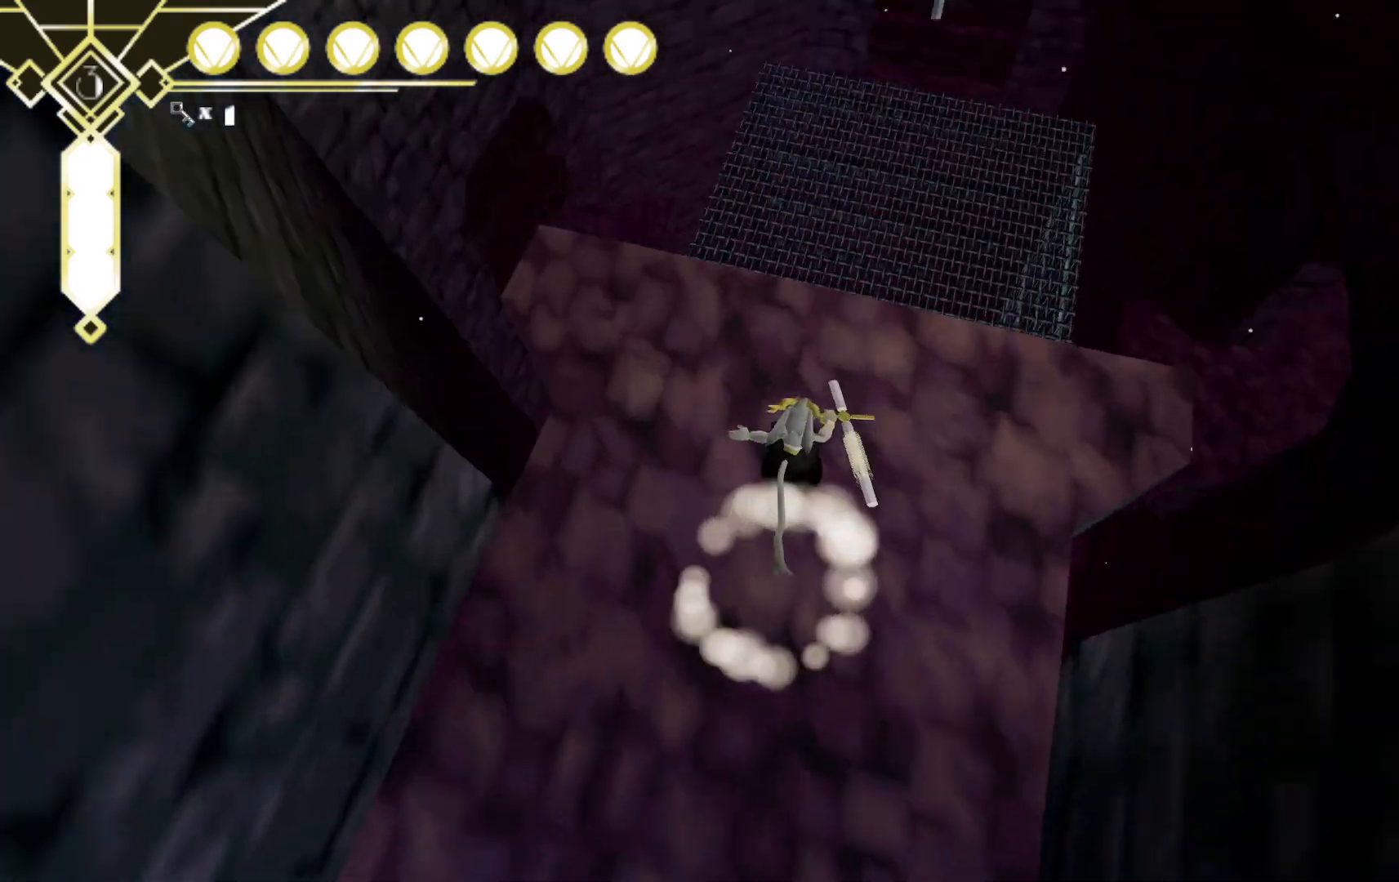
{"dt_ms": 500, "buttons": [], "left_stick": "center", "right_stick": "center", "events": [[17, "right_stick", "down-left"], [167, "left_stick", "down-left"], [183, "right_stick", "center"], [317, "left_stick", "center"]]}
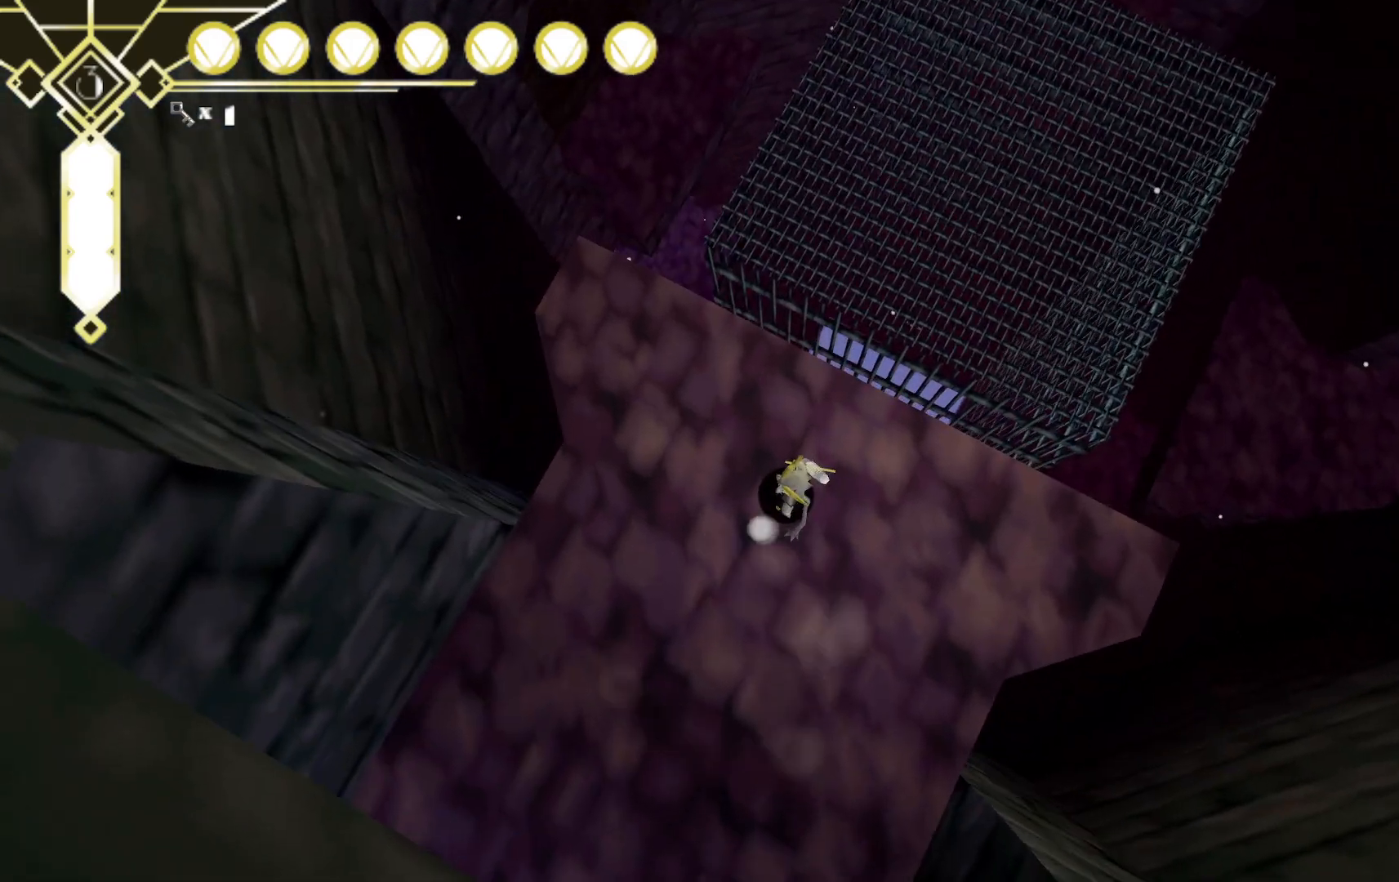
{"dt_ms": 500, "buttons": [], "left_stick": "center", "right_stick": "left", "events": [[17, "left_stick", "up"], [267, "right_stick", "left"], [400, "left_stick", "center"]]}
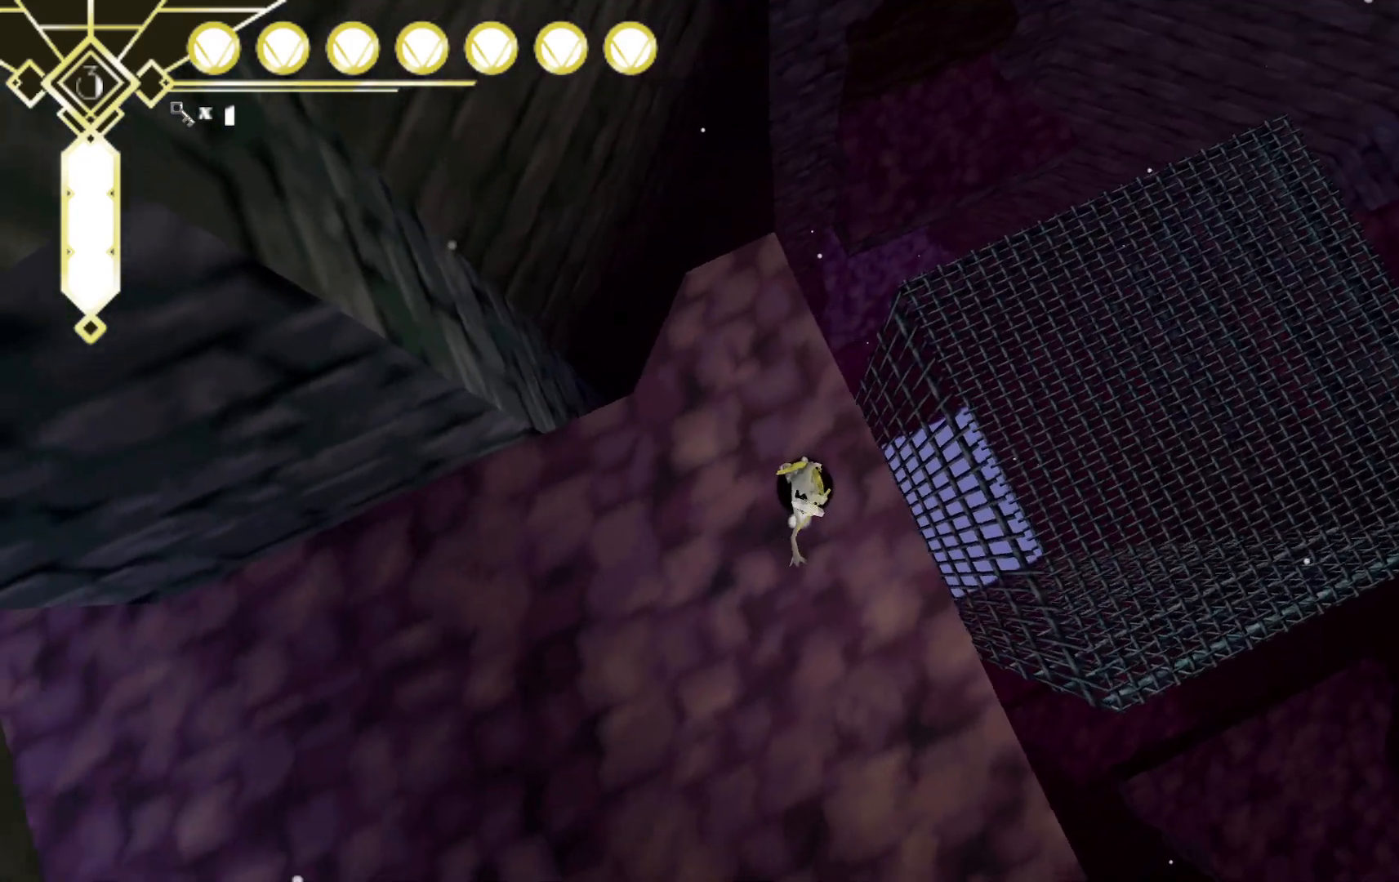
{"dt_ms": 500, "buttons": [], "left_stick": "right", "right_stick": "left", "events": [[17, "right_stick", "center"], [450, "left_stick", "right"], [500, "right_stick", "left"]]}
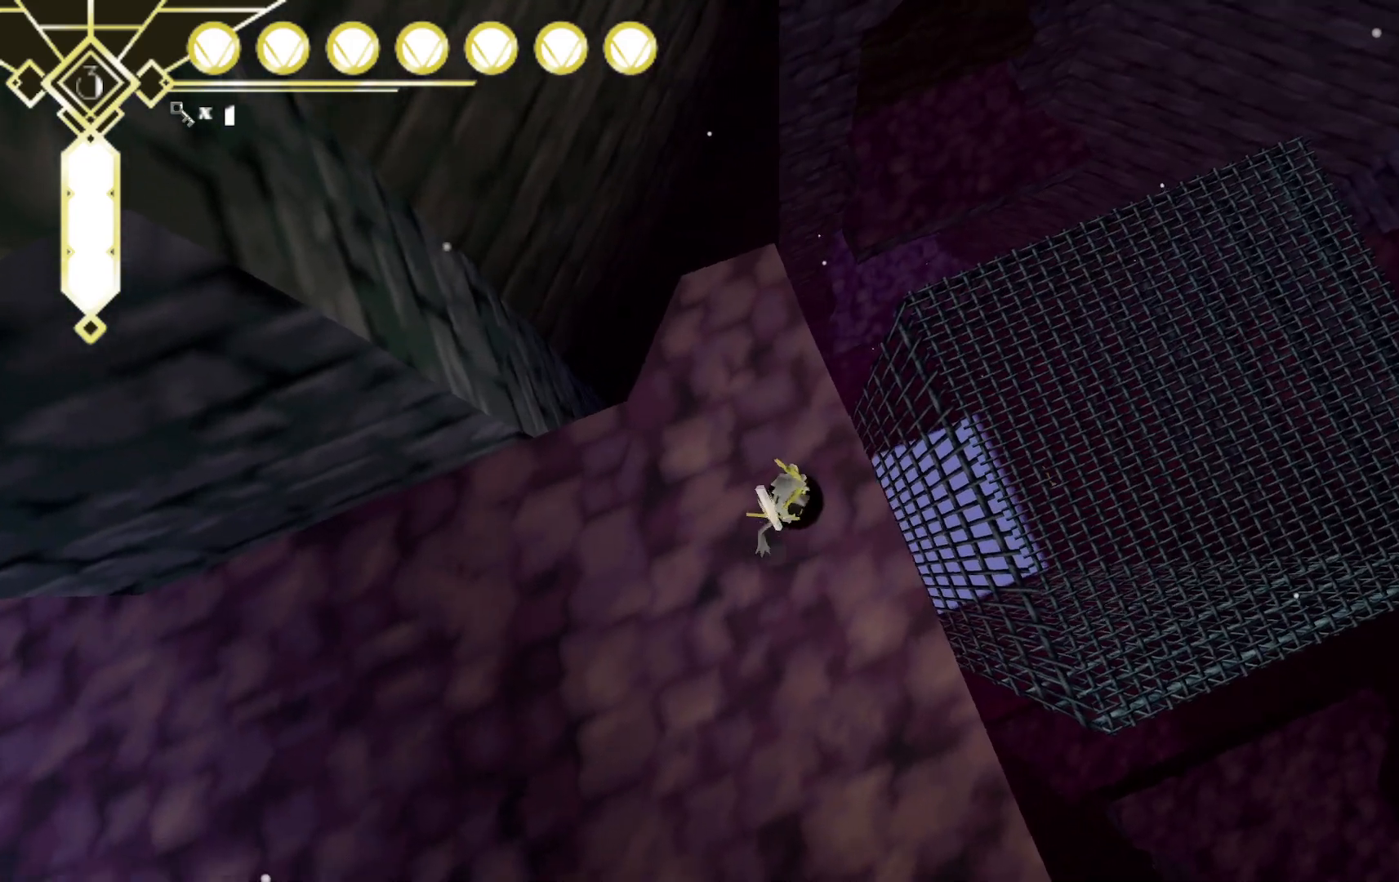
{"dt_ms": 500, "buttons": [], "left_stick": "center", "right_stick": "center", "events": [[117, "left_stick", "center"], [250, "right_stick", "center"]]}
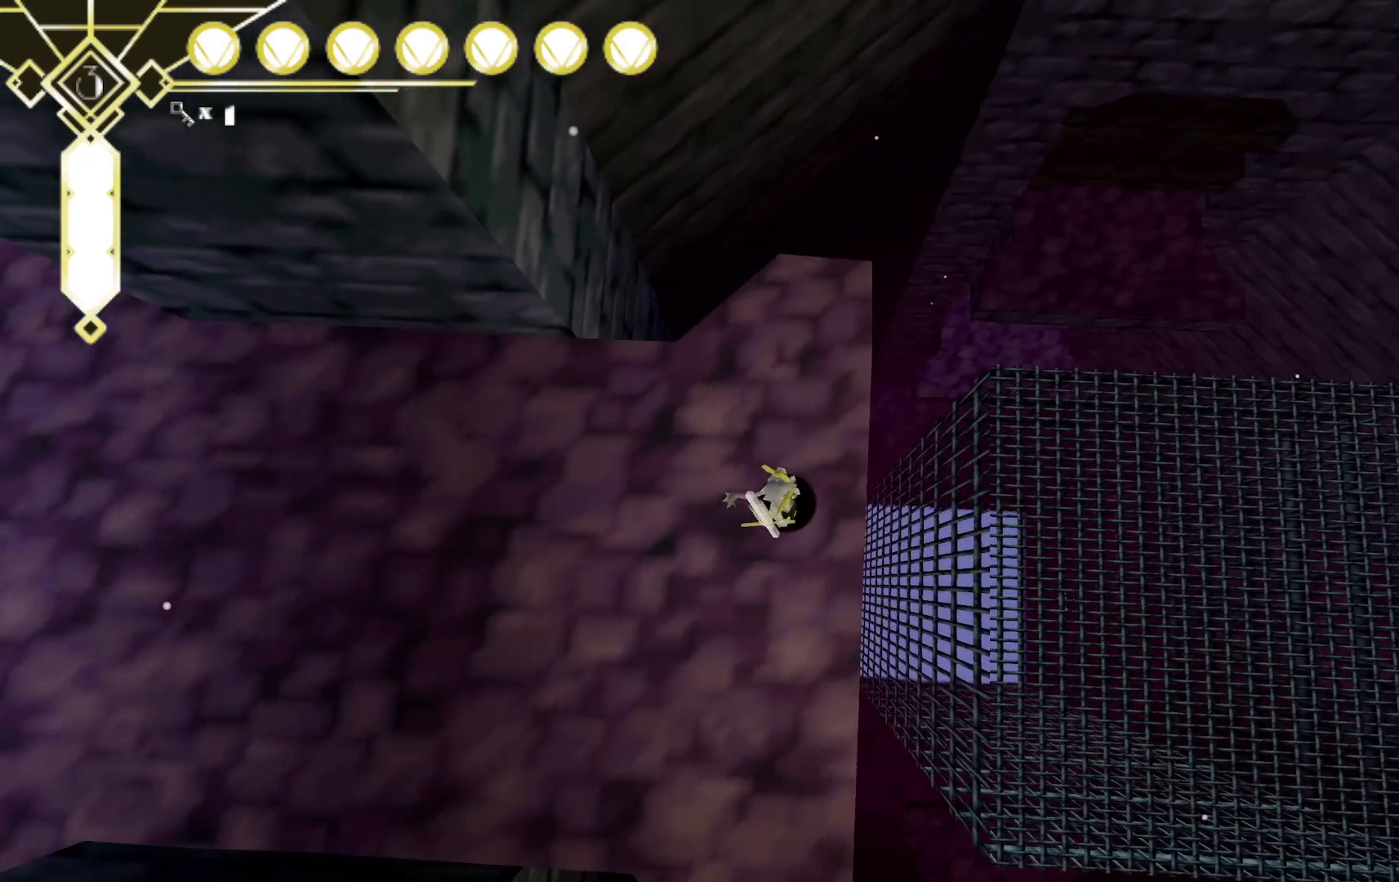
{"dt_ms": 1000, "buttons": [], "left_stick": "center", "right_stick": "left", "events": [[367, "left_stick", "right"], [467, "right_stick", "left"], [567, "left_stick", "center"]]}